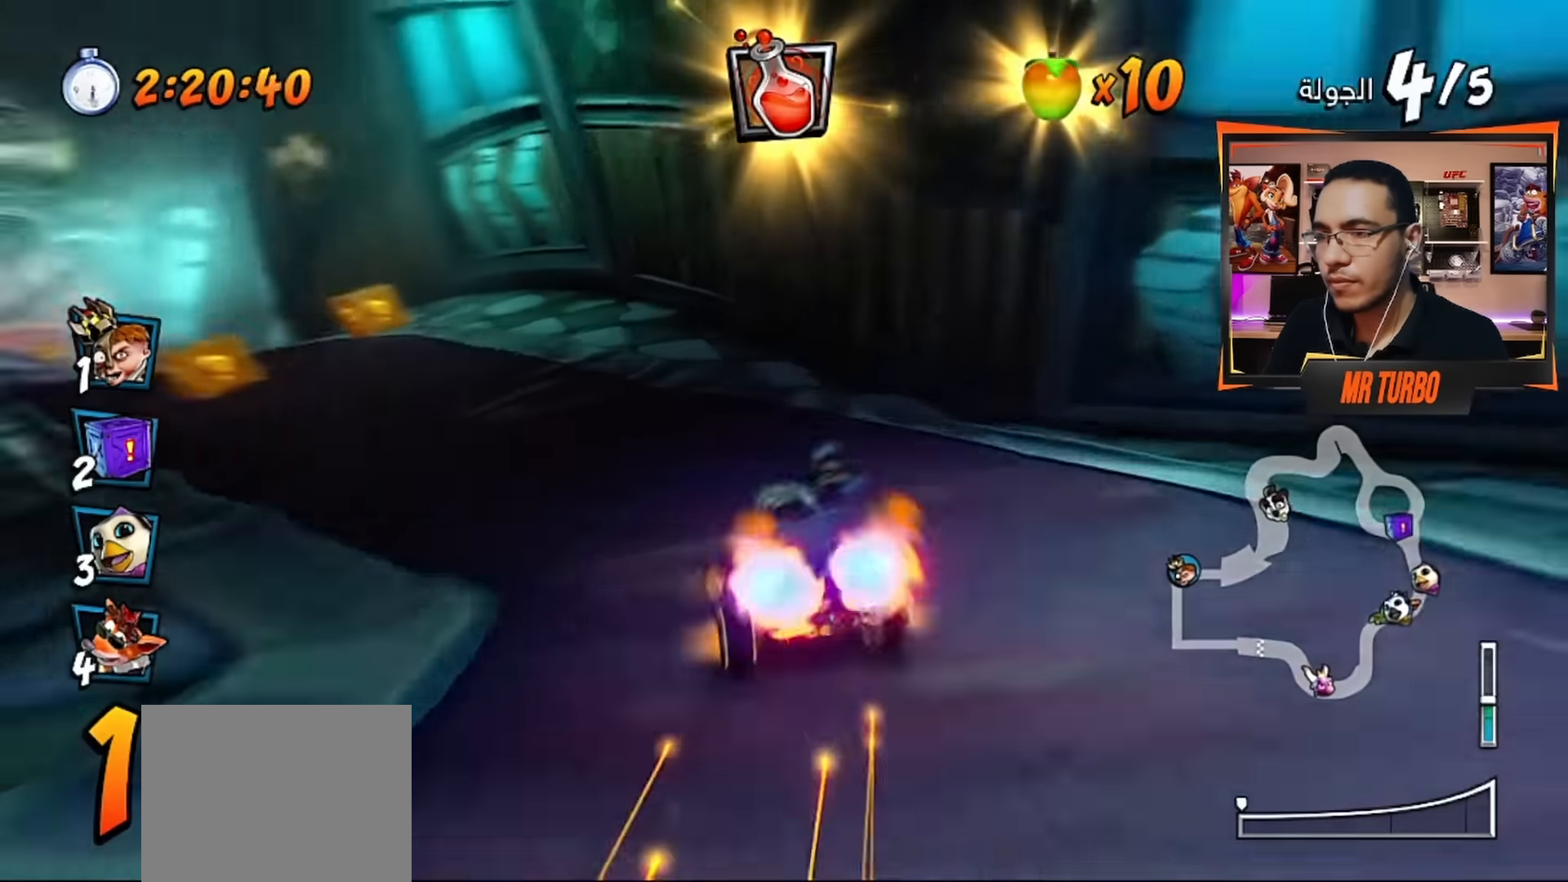
Gameplay with a controller (PlayStation layout); each line is a JSON object with the inputs held at the frame after it. "events" lists button and stick changes between this image and that frame as [ms after this image, input, new state], when the widget could be followed in between.
{"buttons": ["CROSS"], "left_stick": "center", "right_stick": "center", "events": [[50, "R1", "up"], [50, "SQUARE", "up"], [133, "CROSS", "down"], [167, "DPAD_DOWN", "up"], [233, "DPAD_LEFT", "up"], [350, "CIRCLE", "down"], [383, "DPAD_RIGHT", "down"], [467, "CIRCLE", "up"], [500, "DPAD_RIGHT", "up"]]}
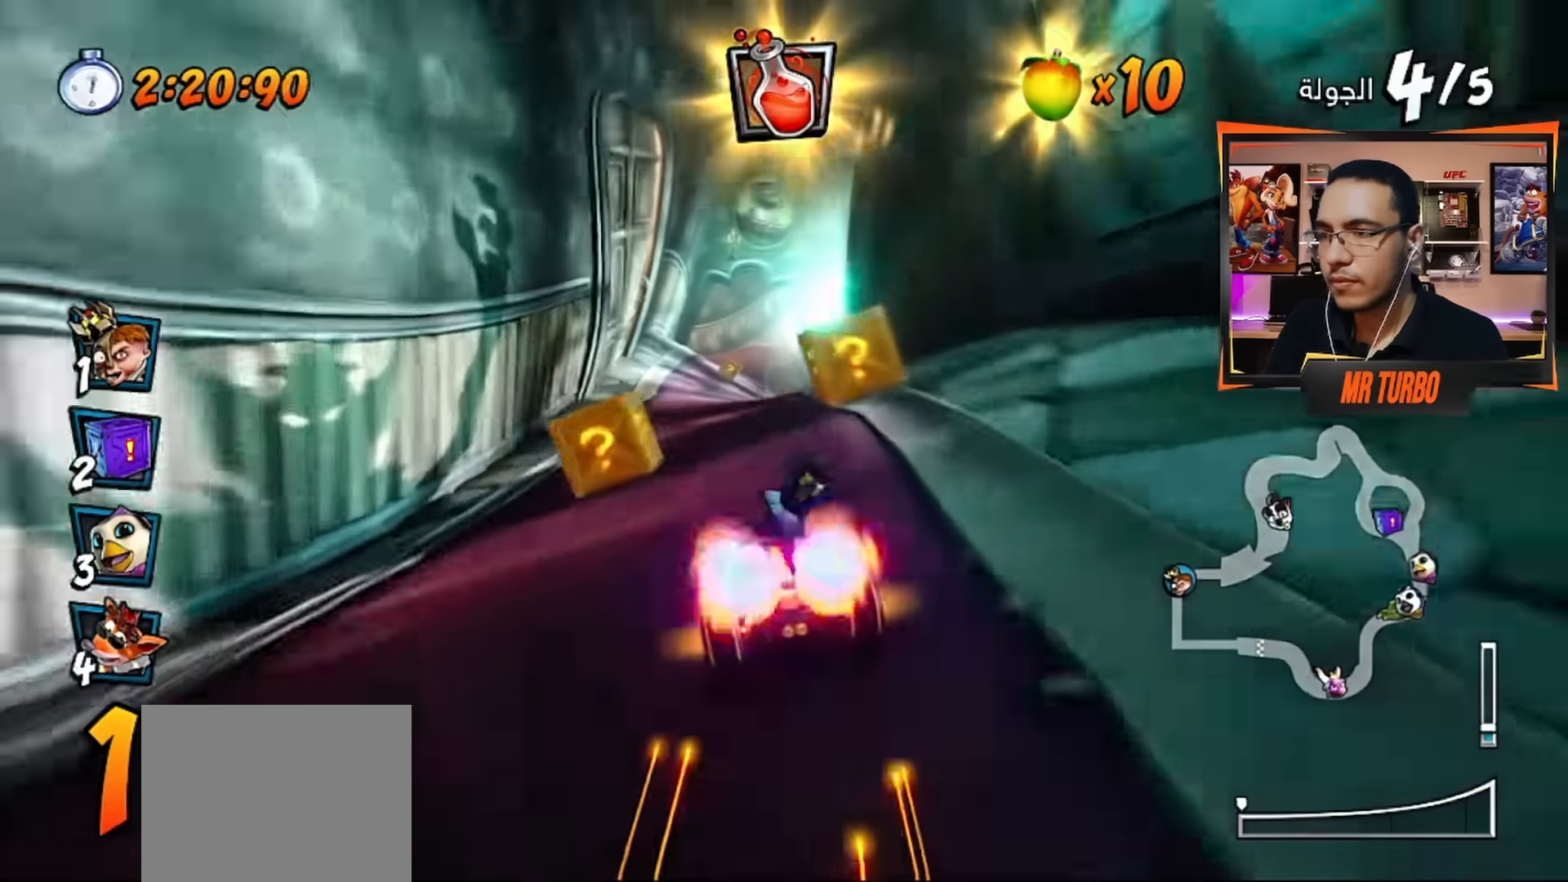
{"buttons": ["CROSS"], "left_stick": "center", "right_stick": "center", "events": [[117, "DPAD_LEFT", "down"], [133, "R1", "down"], [183, "DPAD_DOWN", "down"], [300, "R1", "up"], [317, "DPAD_DOWN", "up"], [383, "DPAD_LEFT", "up"]]}
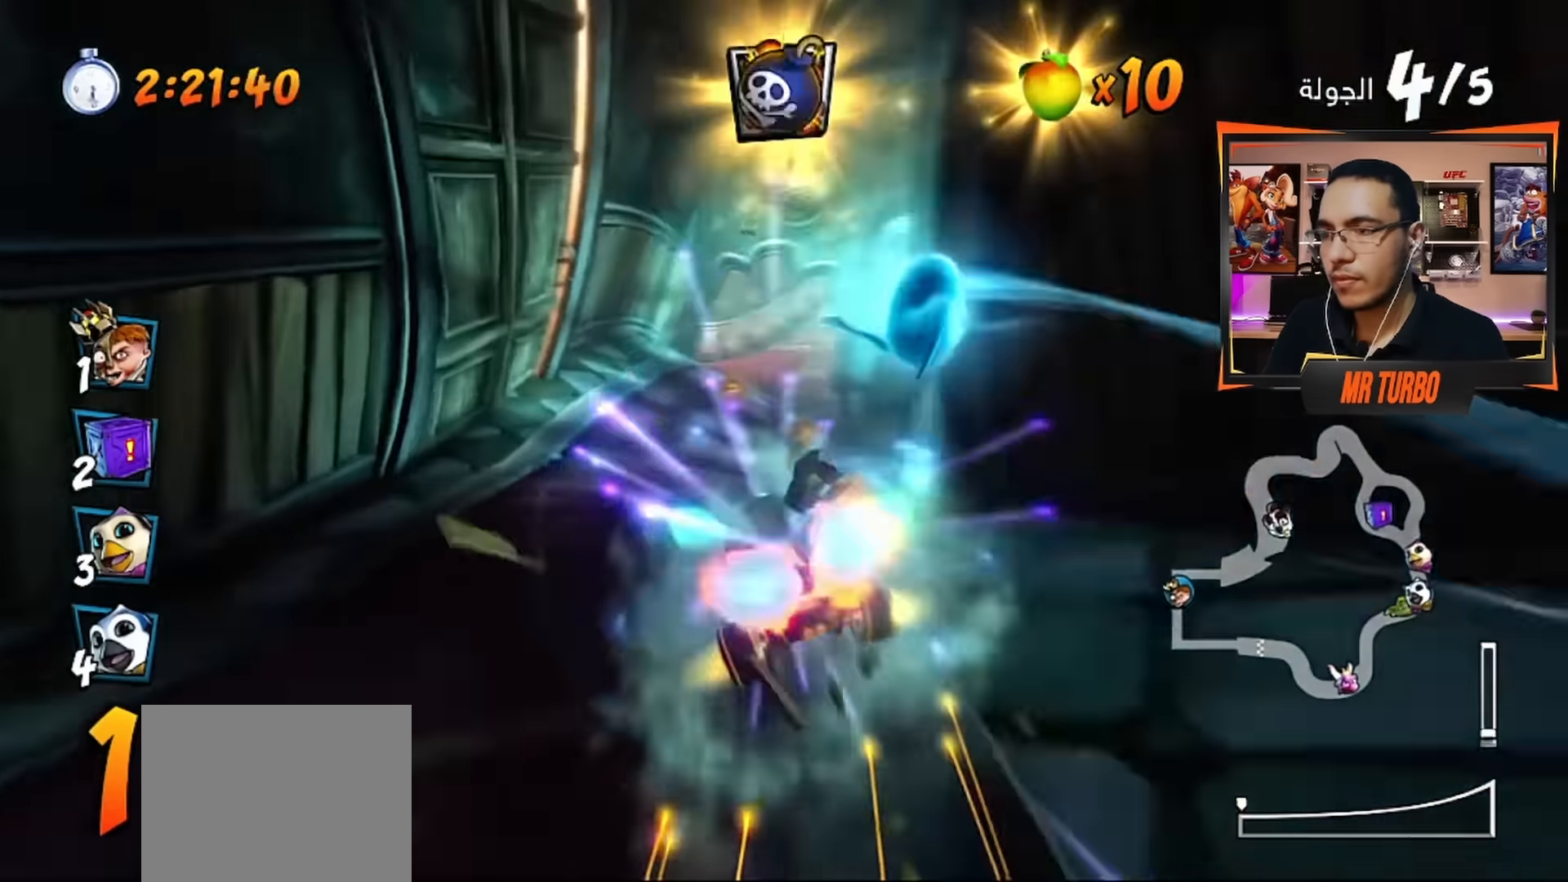
{"buttons": ["CROSS", "DPAD_RIGHT"], "left_stick": "center", "right_stick": "center", "events": [[217, "CIRCLE", "down"], [333, "CIRCLE", "up"], [333, "DPAD_RIGHT", "down"]]}
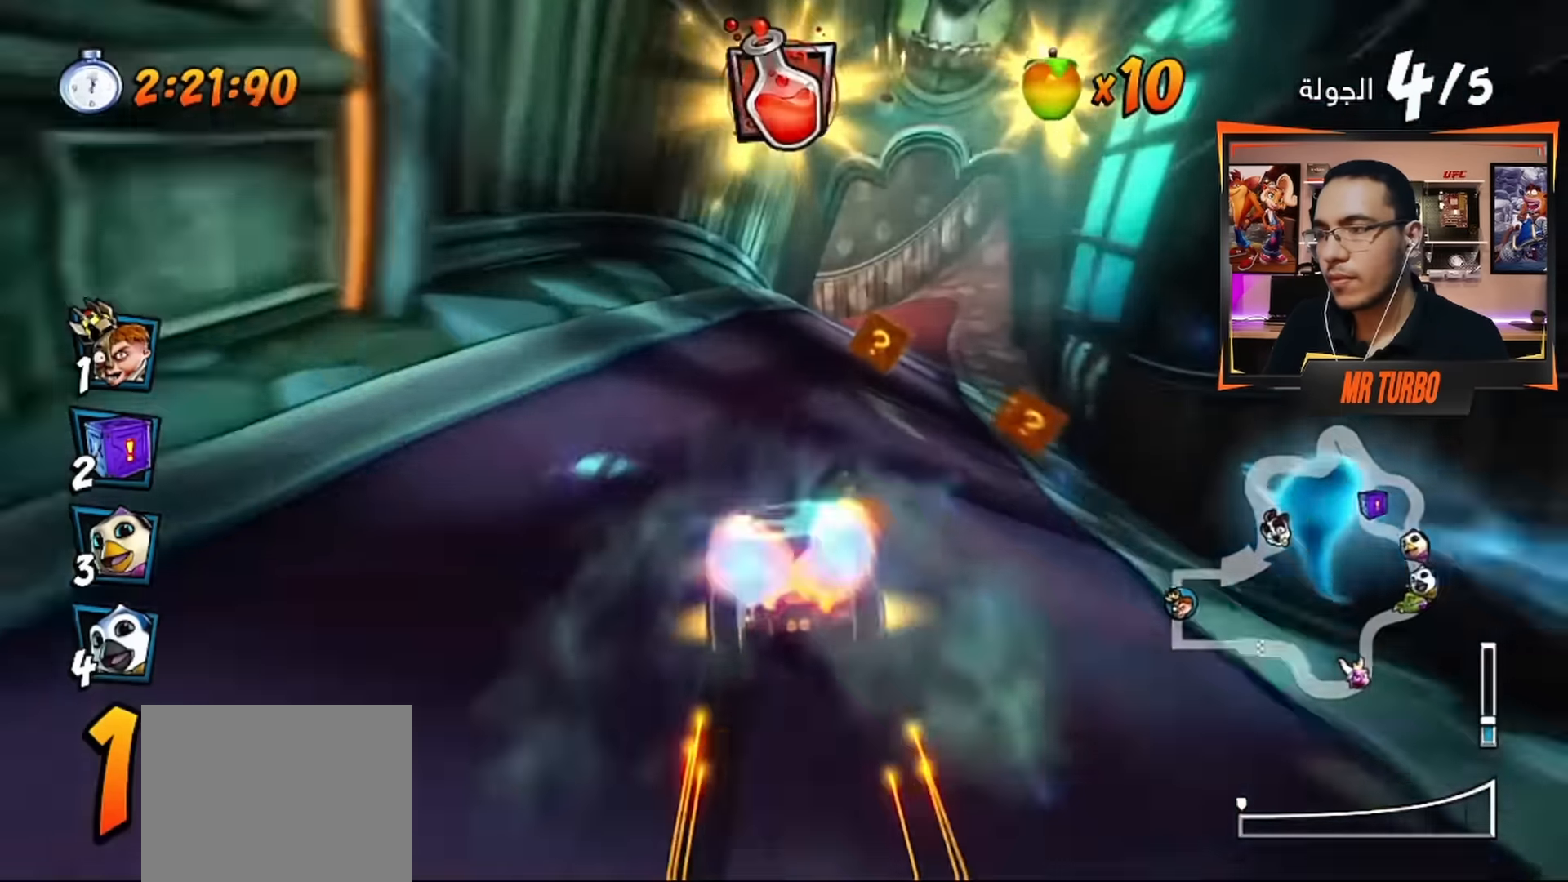
{"buttons": ["CROSS"], "left_stick": "center", "right_stick": "center", "events": [[83, "DPAD_RIGHT", "up"], [117, "CIRCLE", "down"], [217, "CIRCLE", "up"]]}
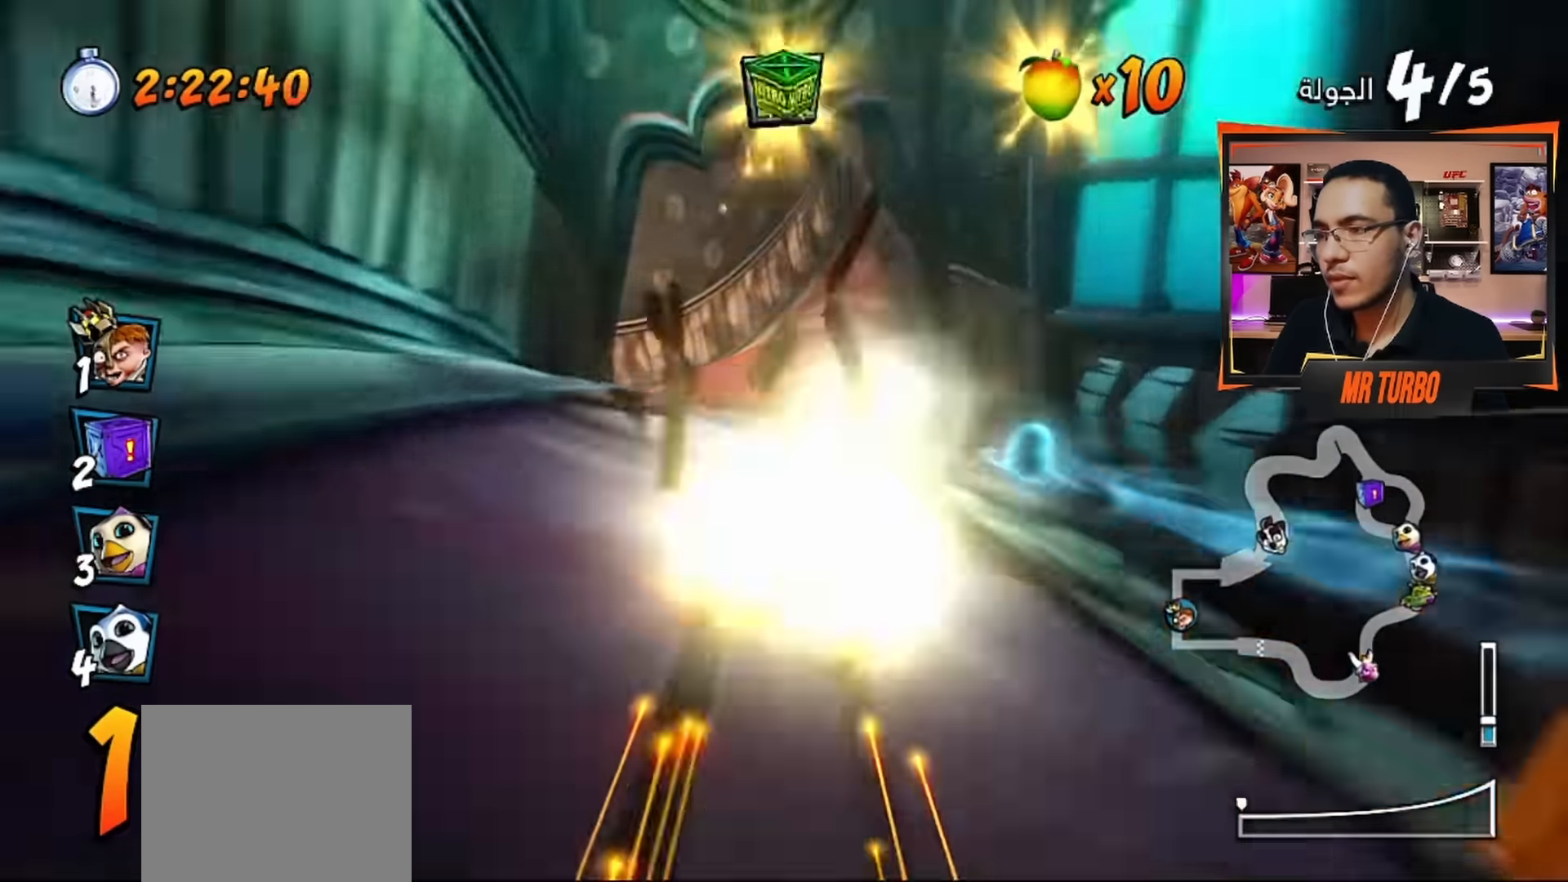
{"buttons": ["CIRCLE", "DPAD_DOWN", "DPAD_LEFT"], "left_stick": "center", "right_stick": "center", "events": [[17, "DPAD_LEFT", "down"], [217, "DPAD_DOWN", "down"], [483, "CIRCLE", "down"], [483, "CROSS", "up"]]}
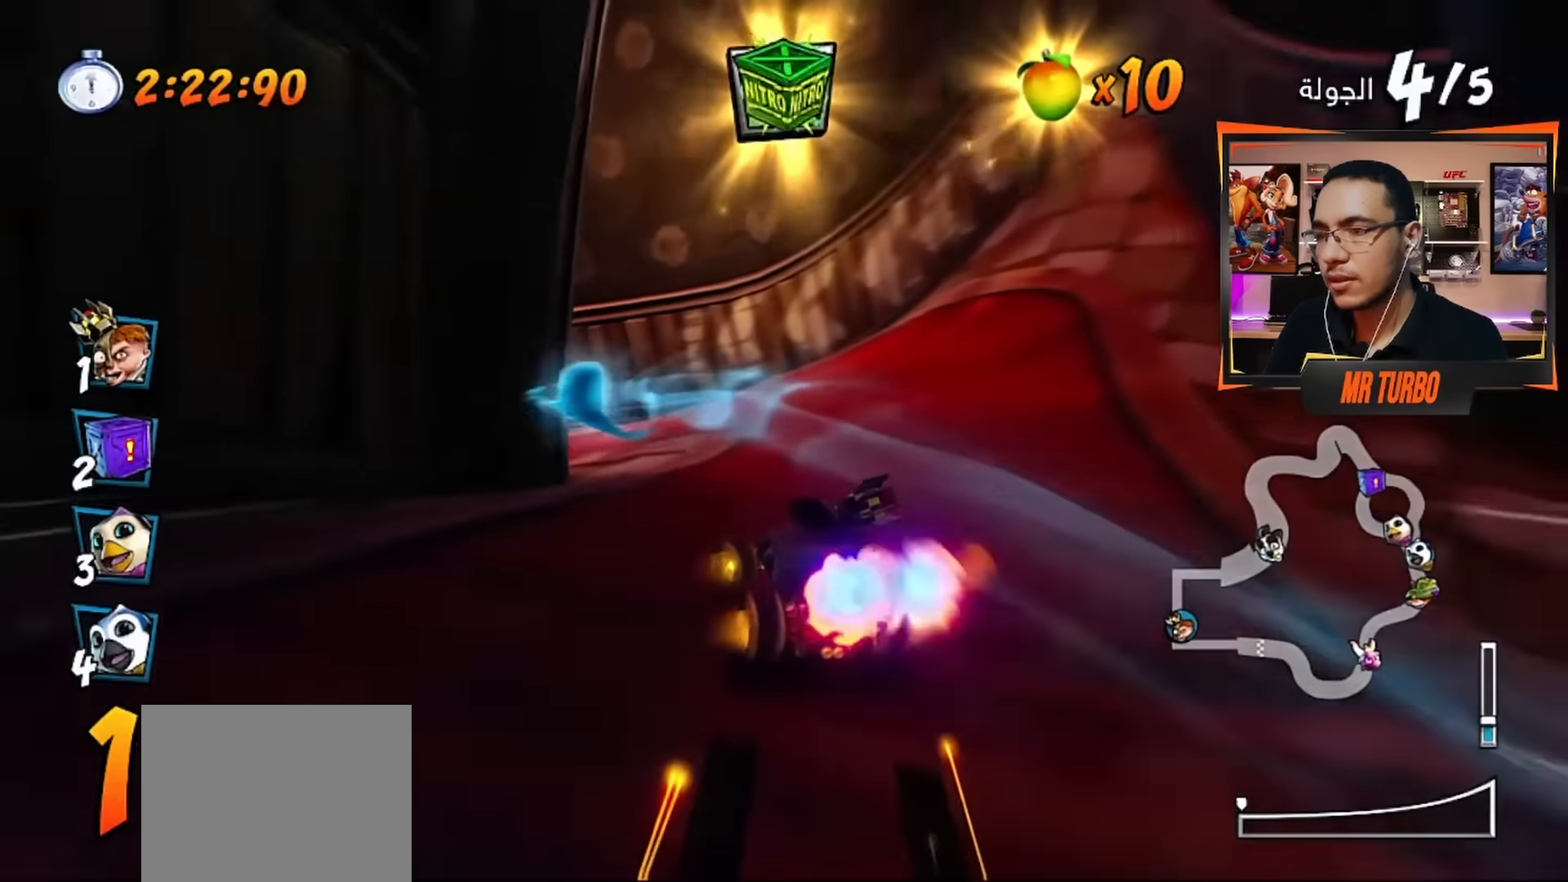
{"buttons": ["CROSS", "DPAD_LEFT"], "left_stick": "center", "right_stick": "center", "events": [[83, "CIRCLE", "up"], [150, "R1", "down"], [150, "SQUARE", "down"], [350, "R1", "up"], [350, "SQUARE", "up"], [417, "CROSS", "down"], [483, "DPAD_DOWN", "up"]]}
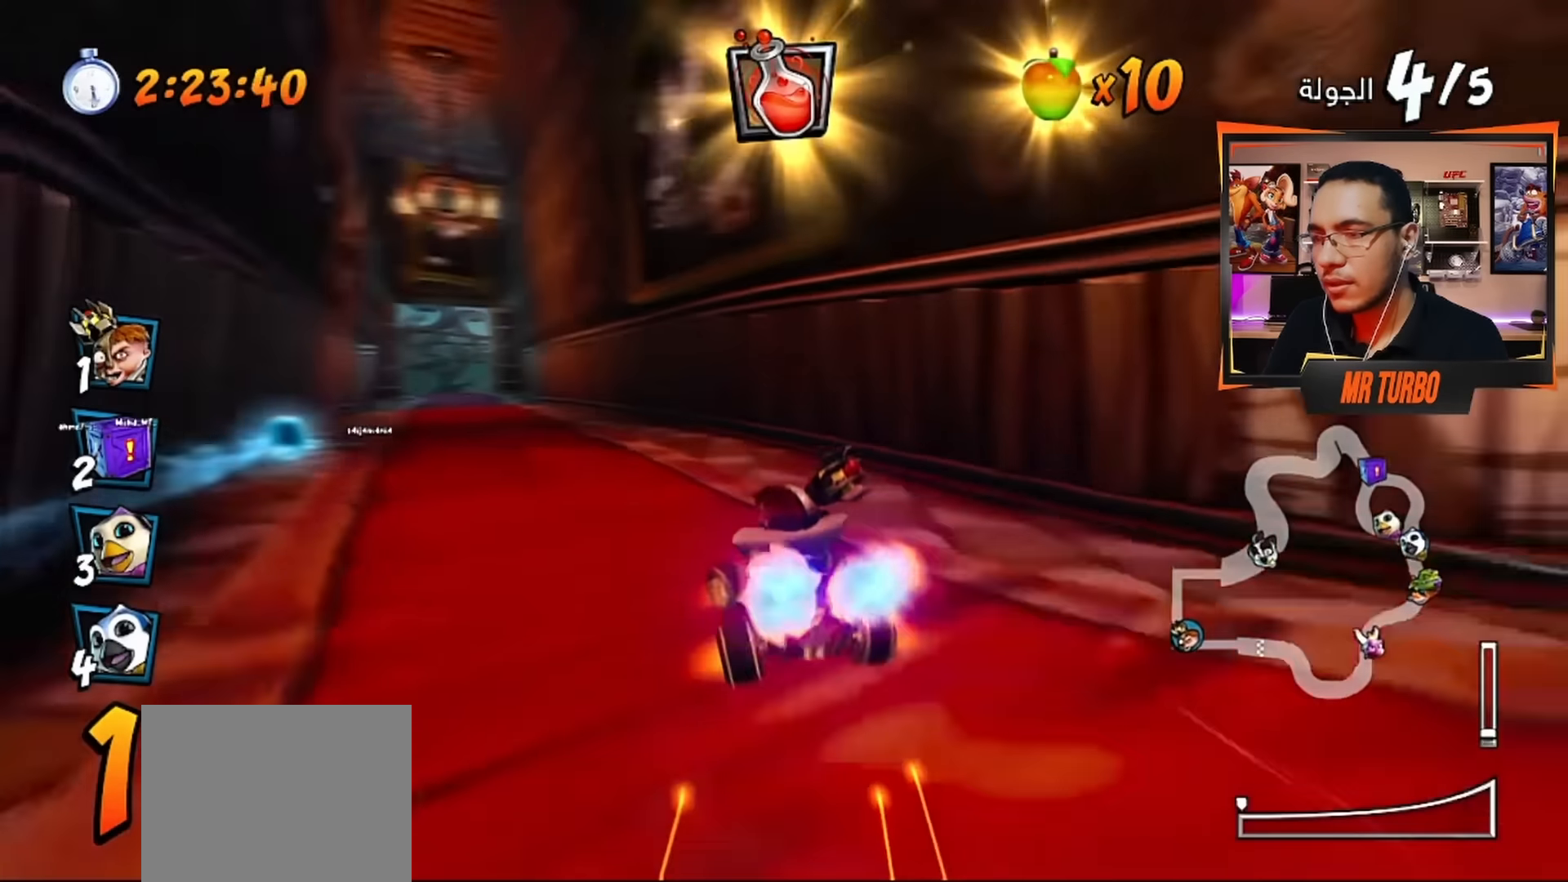
{"buttons": ["CROSS"], "left_stick": "center", "right_stick": "center", "events": [[17, "DPAD_LEFT", "up"], [200, "DPAD_LEFT", "down"], [300, "CIRCLE", "down"], [317, "DPAD_LEFT", "up"], [367, "CIRCLE", "up"]]}
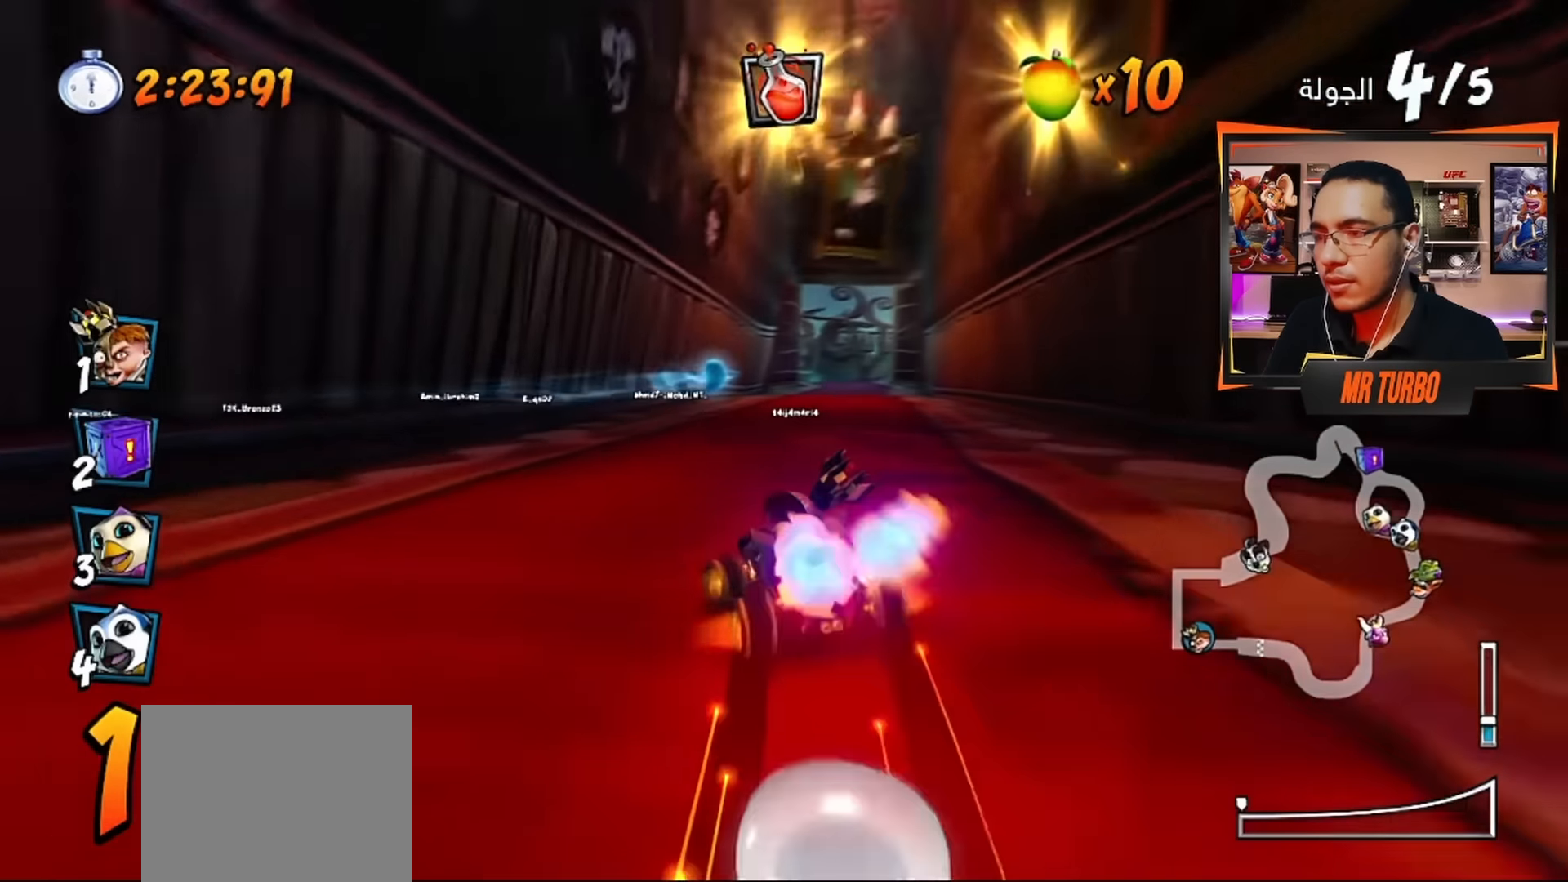
{"buttons": ["CROSS"], "left_stick": "center", "right_stick": "center", "events": [[17, "DPAD_RIGHT", "down"], [17, "R2", "down"], [150, "DPAD_RIGHT", "up"], [383, "DPAD_RIGHT", "down"], [383, "R2", "up"], [483, "DPAD_RIGHT", "up"]]}
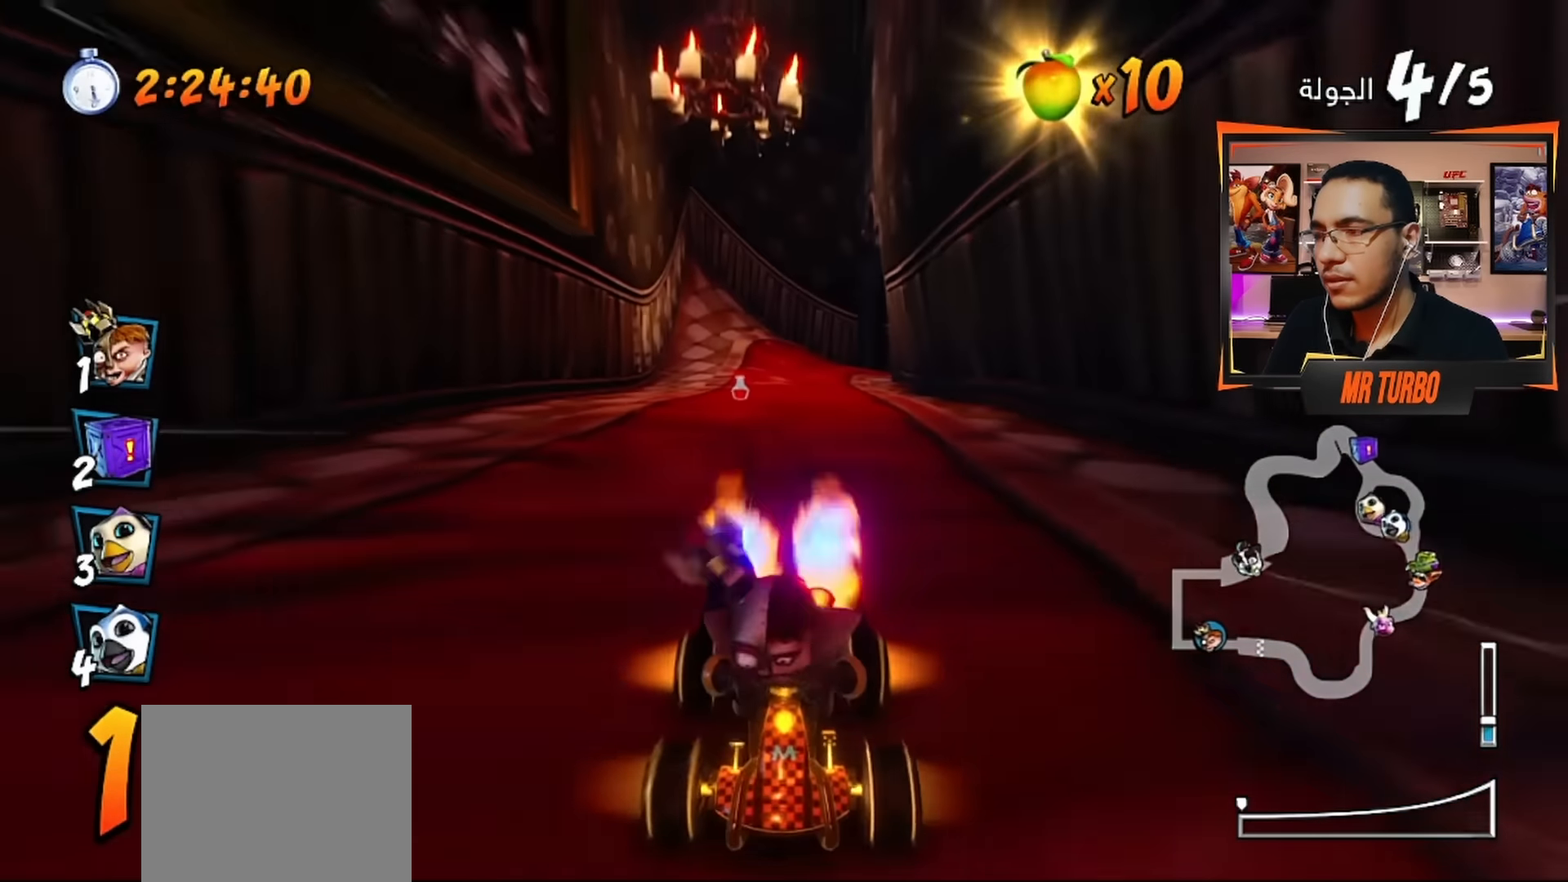
{"buttons": ["CROSS"], "left_stick": "center", "right_stick": "center", "events": [[17, "R1", "down"], [133, "R1", "up"]]}
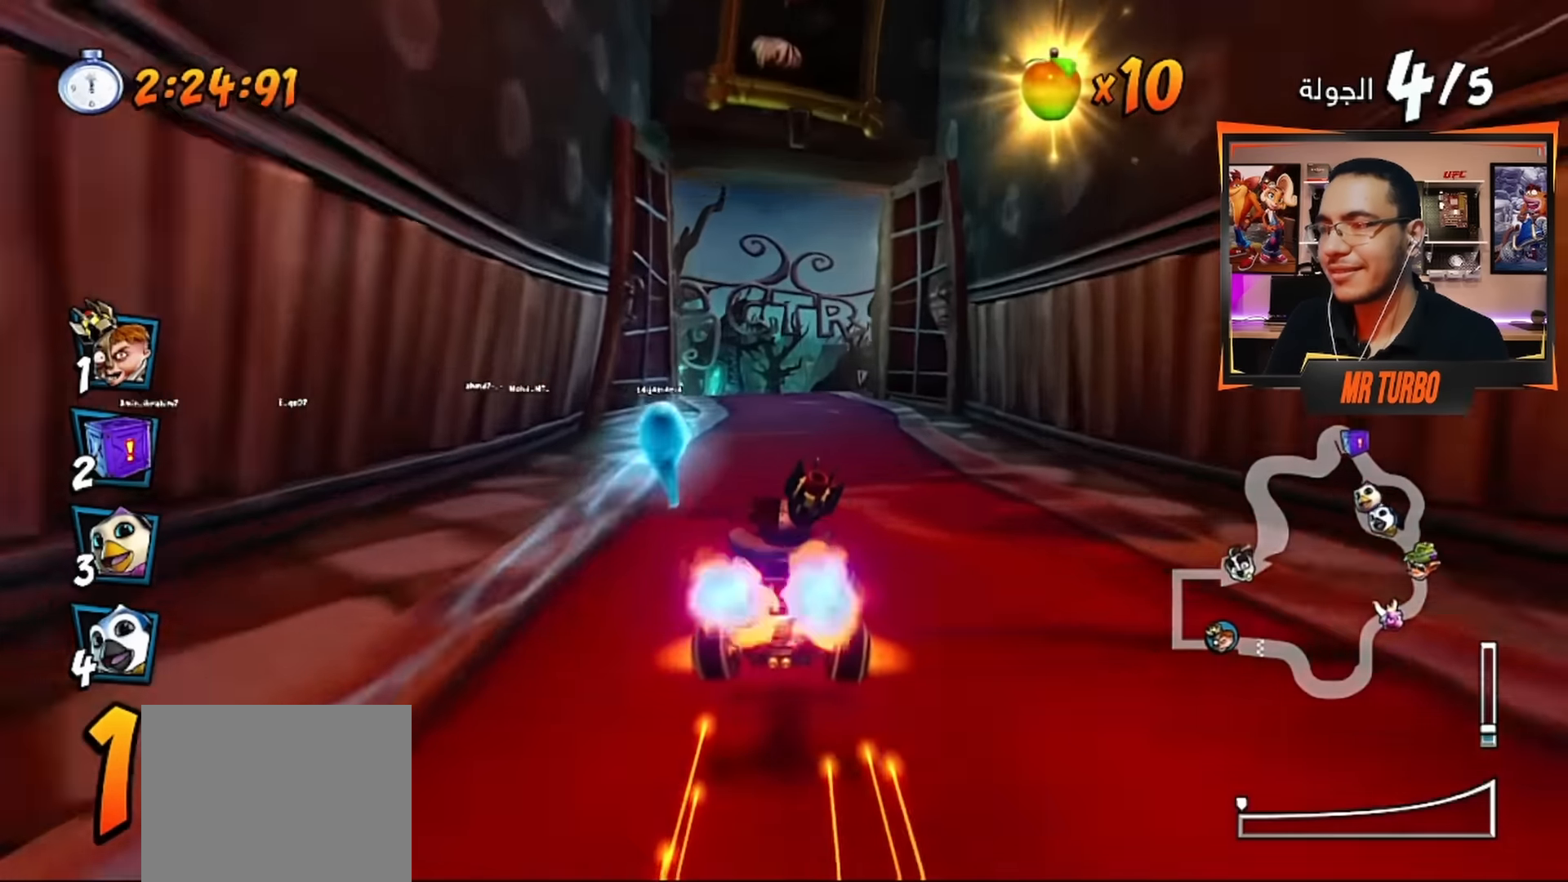
{"buttons": ["CROSS", "DPAD_RIGHT"], "left_stick": "center", "right_stick": "center", "events": [[83, "DPAD_RIGHT", "down"], [83, "R1", "down"], [150, "DPAD_RIGHT", "up"], [183, "R1", "up"], [433, "DPAD_RIGHT", "down"]]}
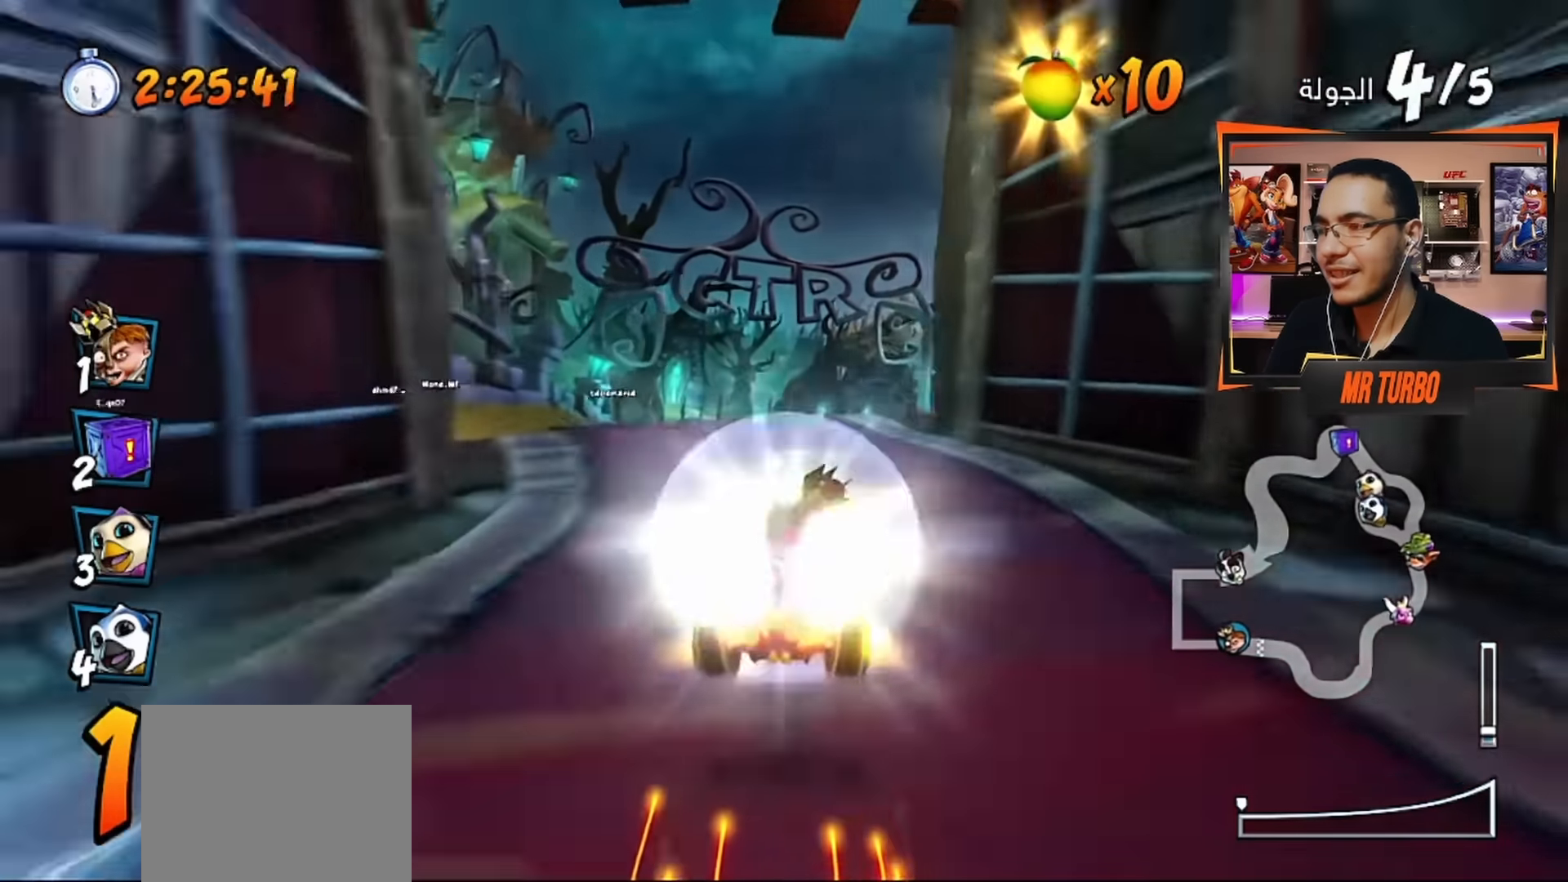
{"buttons": ["CROSS"], "left_stick": "center", "right_stick": "center", "events": [[150, "DPAD_RIGHT", "up"], [233, "R1", "down"], [400, "R1", "up"]]}
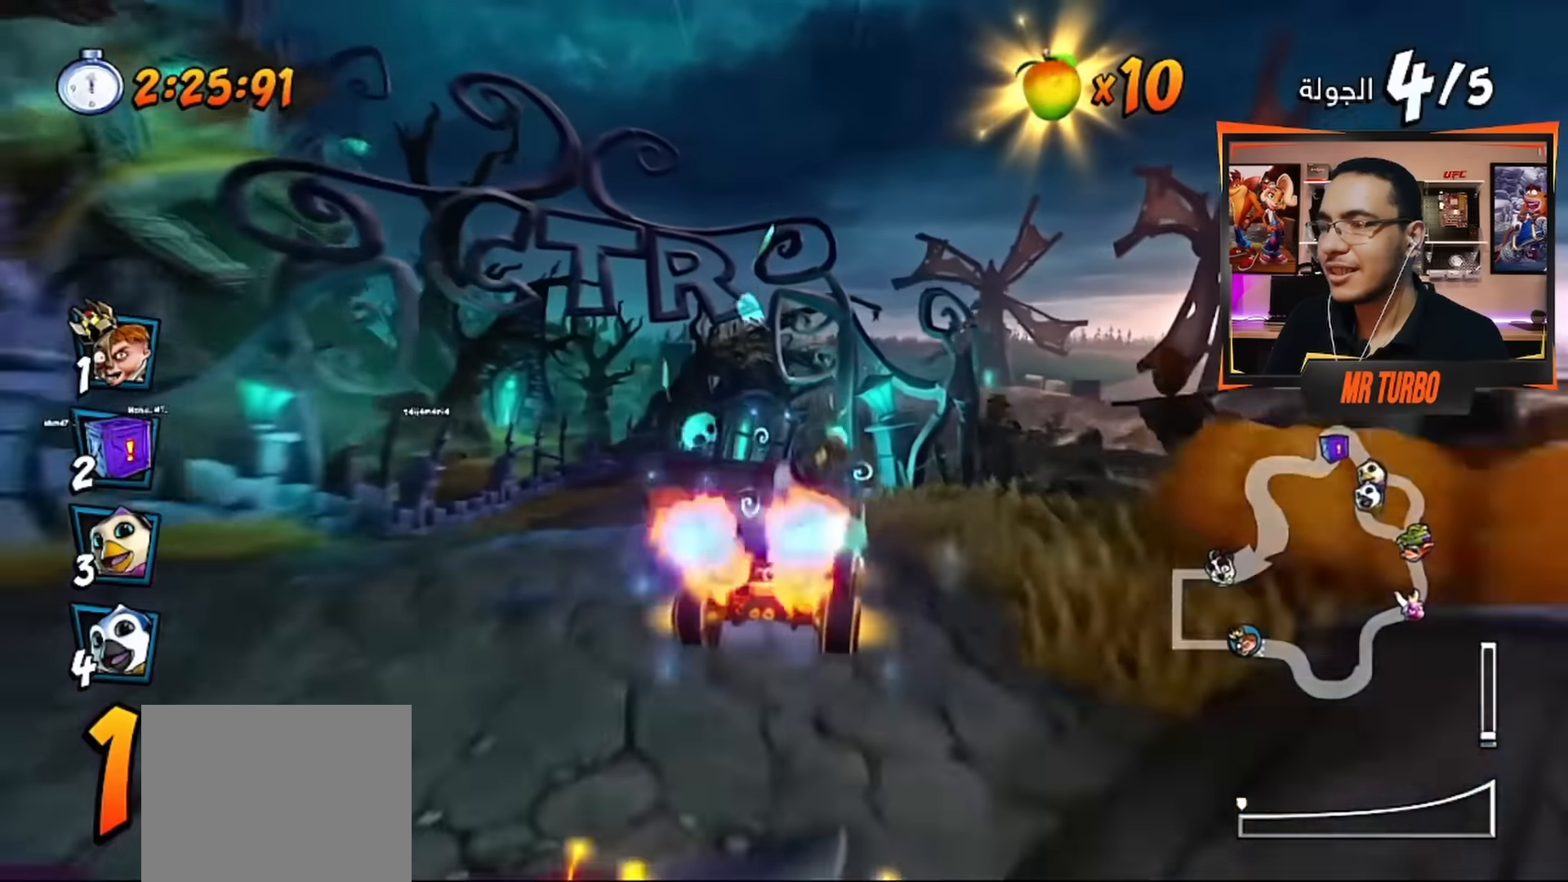
{"buttons": ["CROSS"], "left_stick": "center", "right_stick": "center", "events": [[333, "DPAD_LEFT", "down"], [467, "DPAD_LEFT", "up"]]}
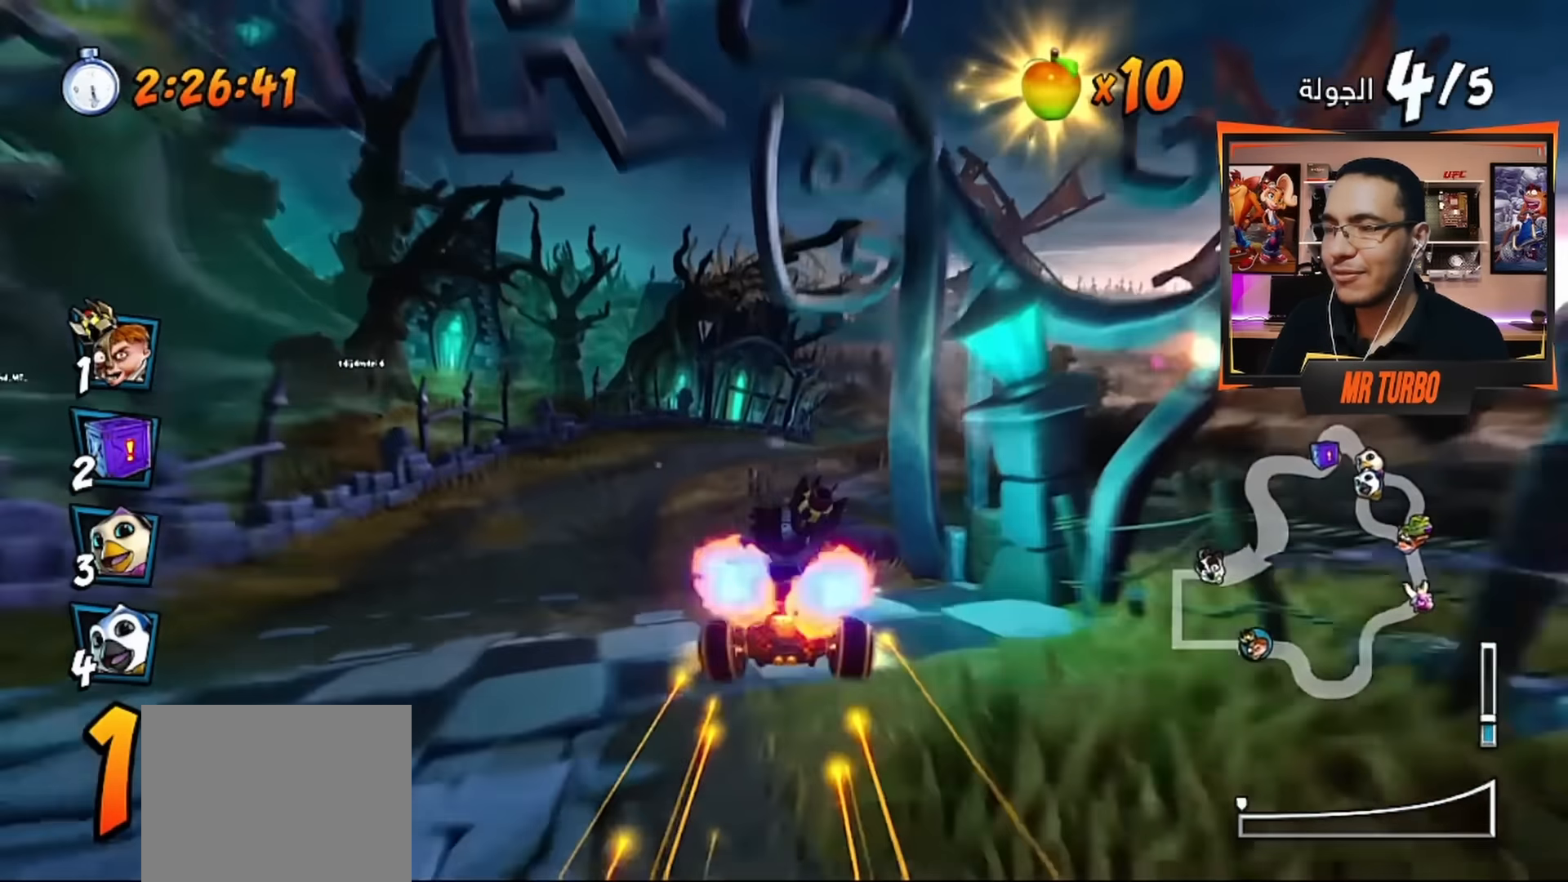
{"buttons": ["CROSS"], "left_stick": "center", "right_stick": "center", "events": [[233, "R1", "down"], [433, "R1", "up"]]}
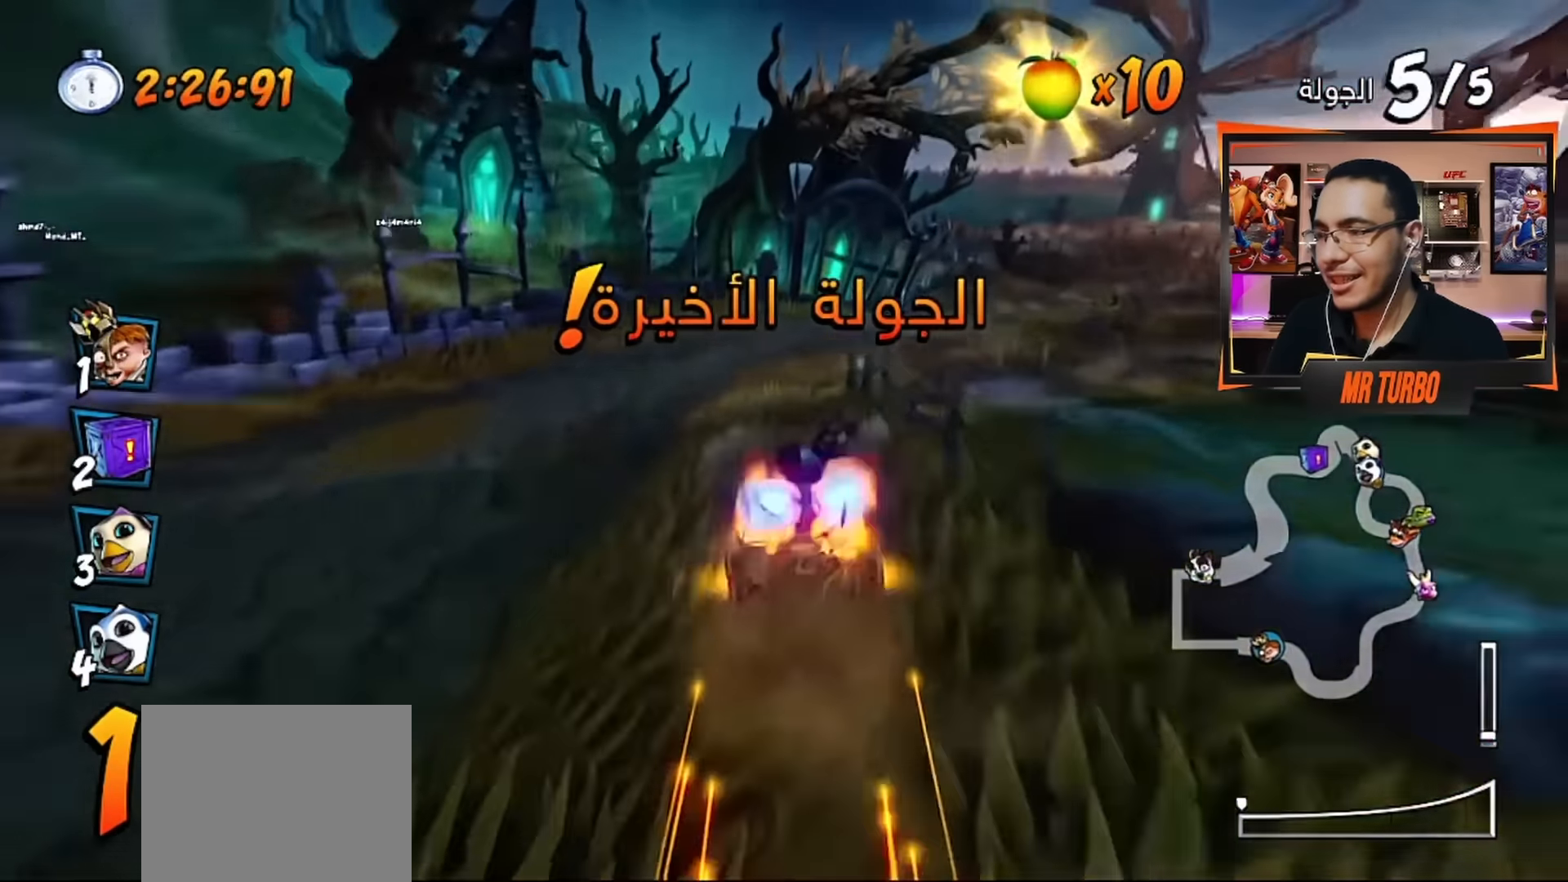
{"buttons": ["CROSS", "DPAD_DOWN", "DPAD_RIGHT"], "left_stick": "center", "right_stick": "center", "events": [[400, "DPAD_RIGHT", "down"], [500, "DPAD_DOWN", "down"]]}
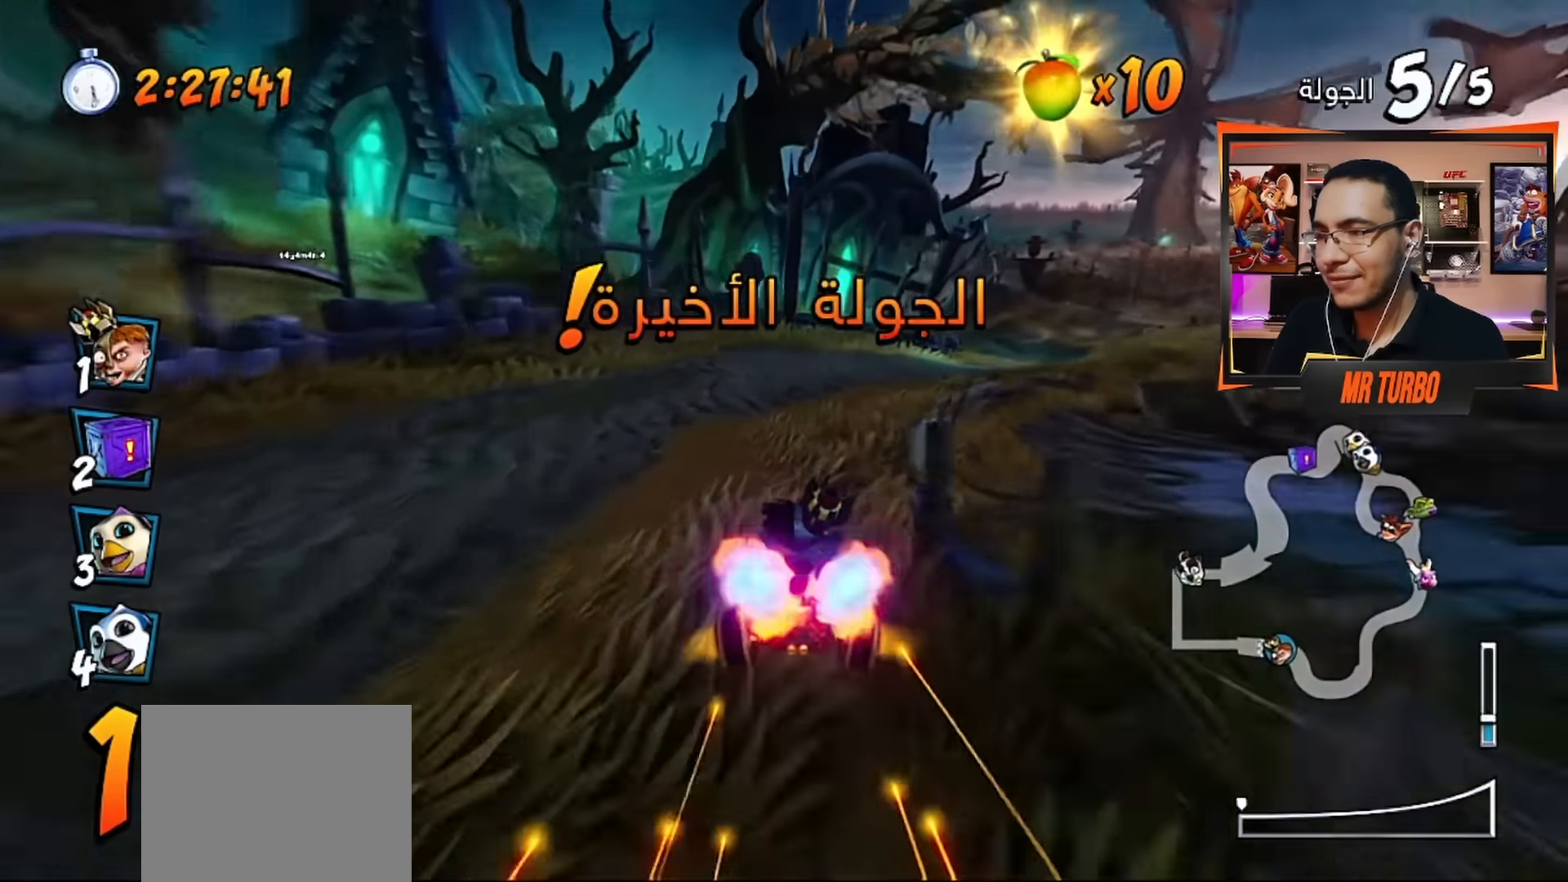
{"buttons": ["CROSS"], "left_stick": "center", "right_stick": "center", "events": [[83, "R1", "down"], [267, "R1", "up"], [433, "DPAD_DOWN", "up"], [500, "DPAD_RIGHT", "up"]]}
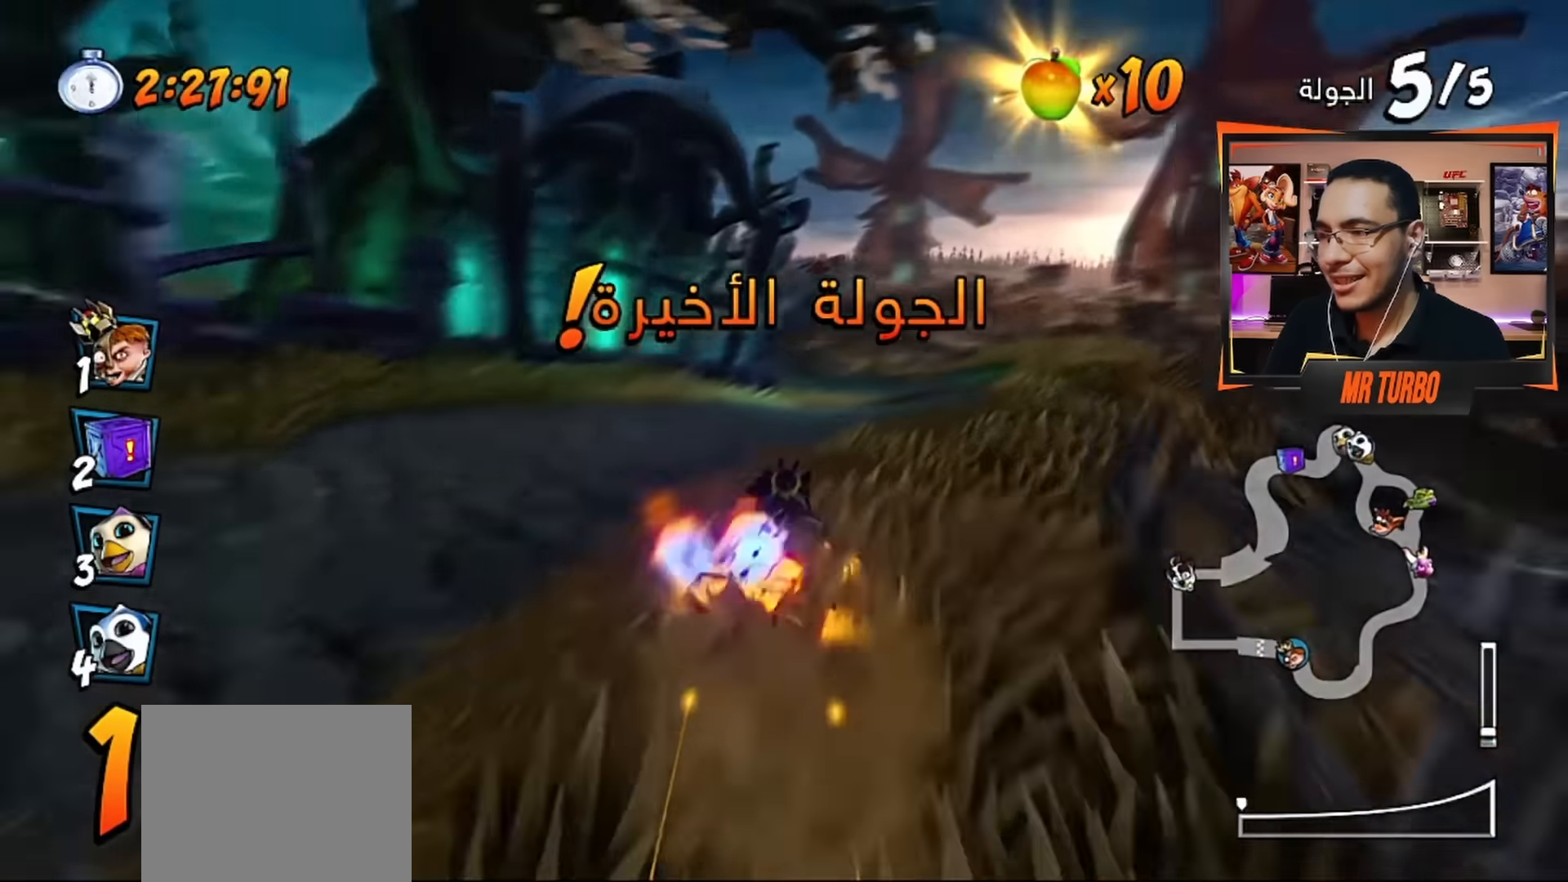
{"buttons": ["CROSS", "DPAD_LEFT"], "left_stick": "center", "right_stick": "center", "events": [[167, "DPAD_LEFT", "down"], [317, "R1", "down"], [500, "R1", "up"]]}
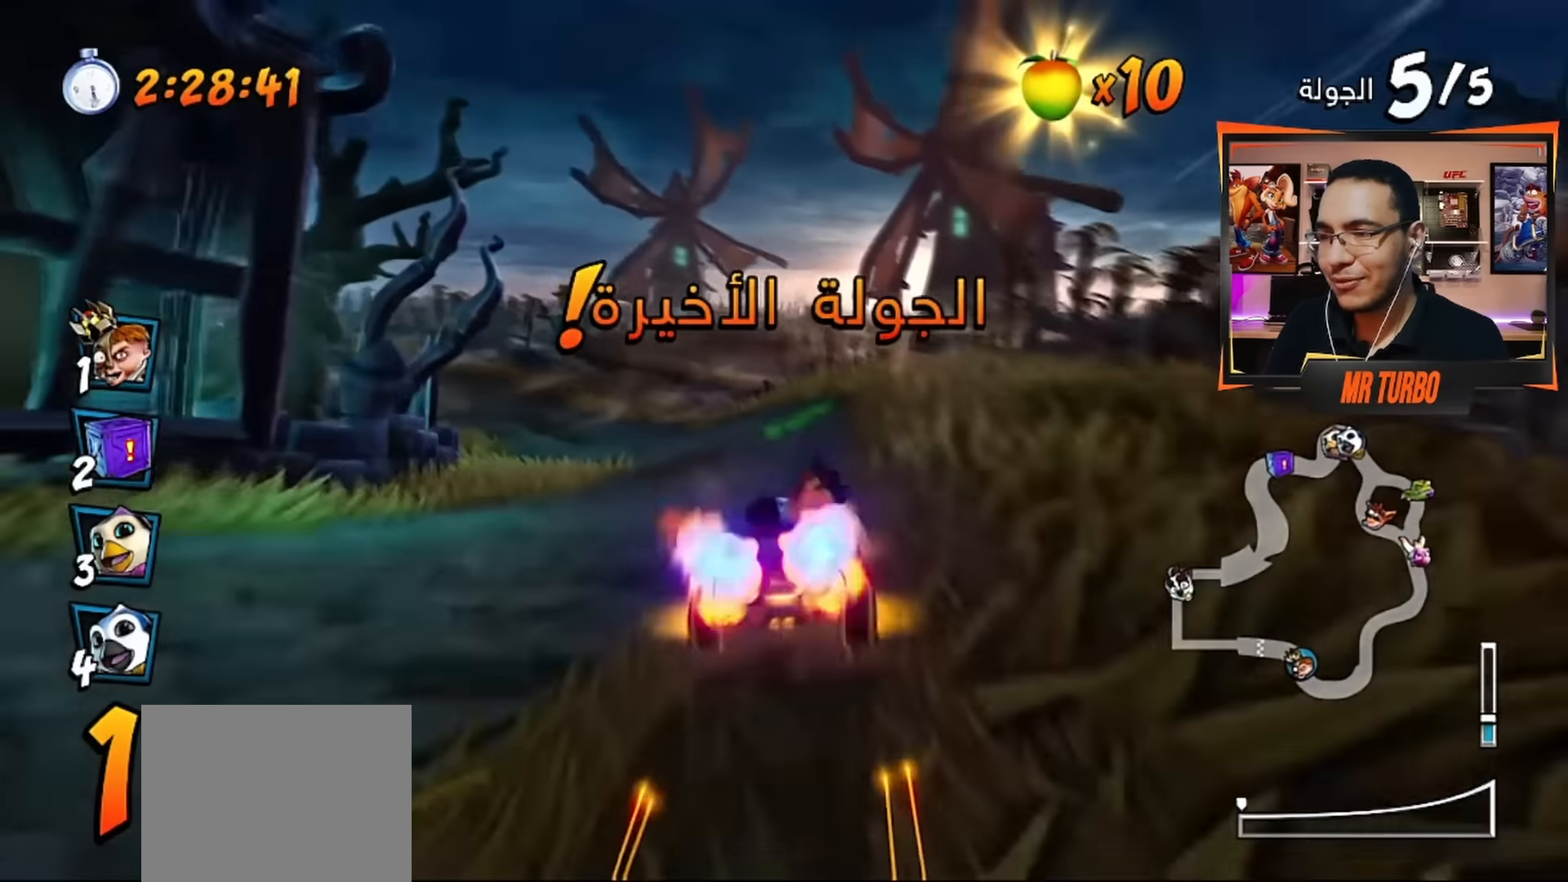
{"buttons": ["CROSS", "DPAD_LEFT"], "left_stick": "center", "right_stick": "center", "events": [[150, "DPAD_LEFT", "up"], [417, "DPAD_LEFT", "down"]]}
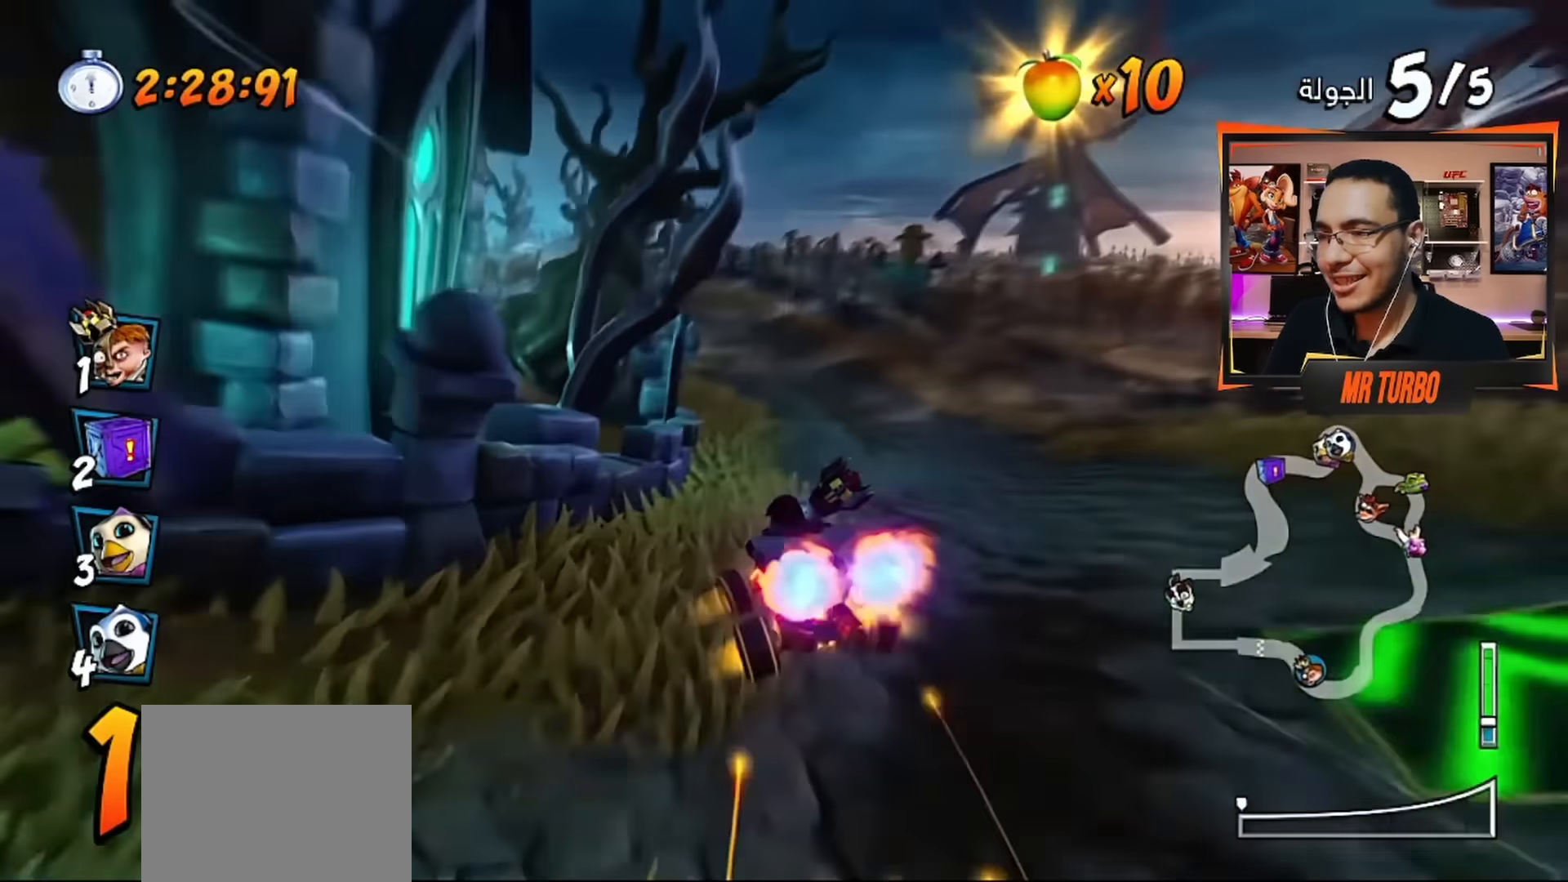
{"buttons": ["CROSS"], "left_stick": "center", "right_stick": "center", "events": [[33, "DPAD_LEFT", "up"], [300, "R1", "down"], [483, "R1", "up"]]}
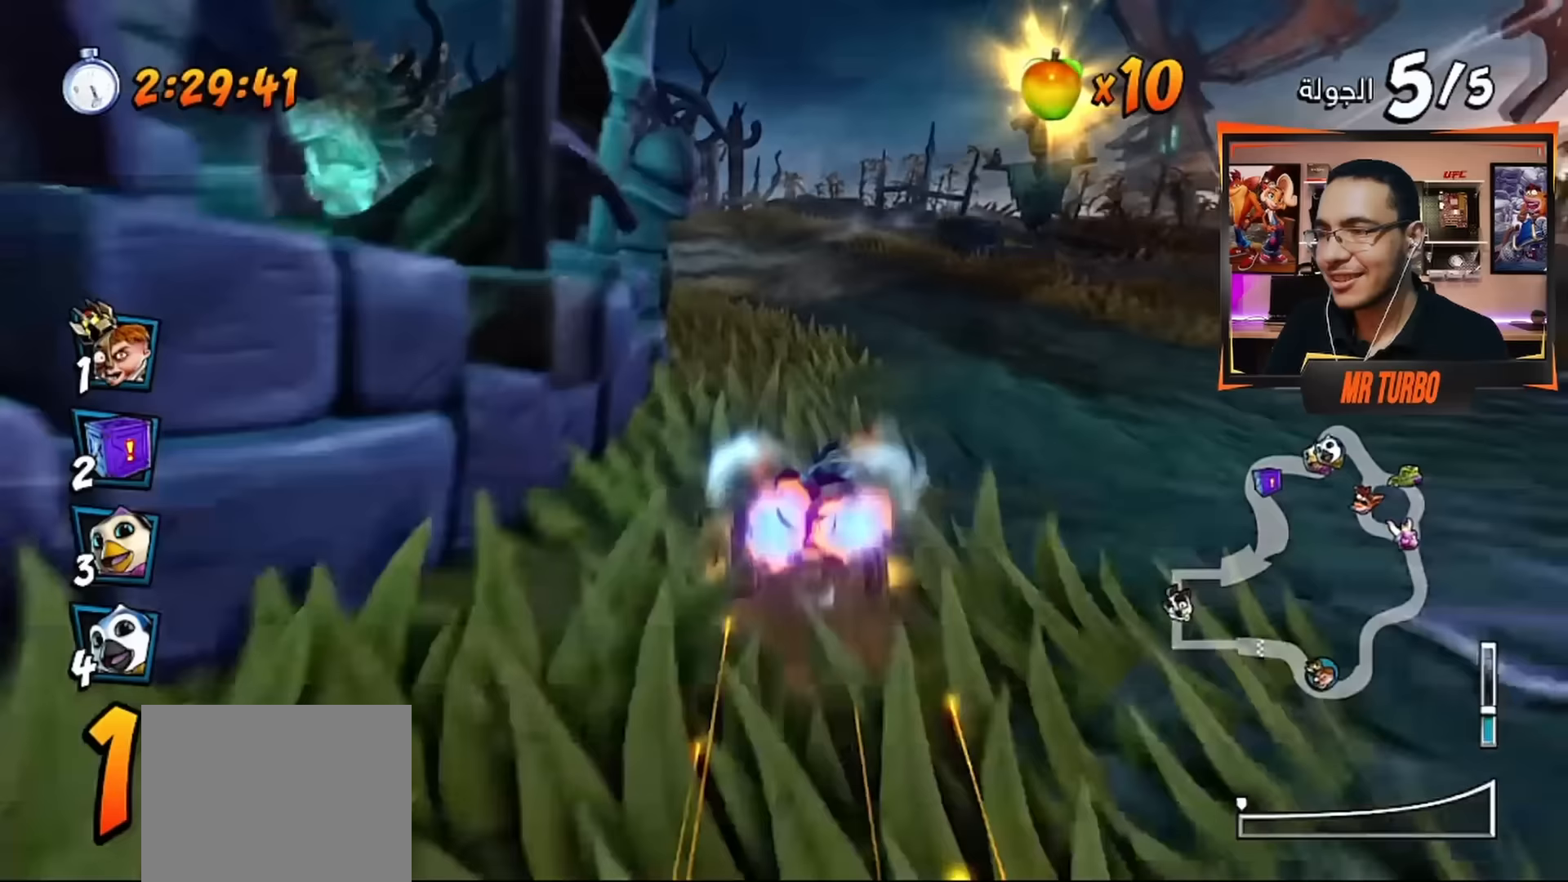
{"buttons": ["CROSS", "R1", "DPAD_LEFT"], "left_stick": "center", "right_stick": "center", "events": [[50, "DPAD_LEFT", "down"], [183, "DPAD_LEFT", "up"], [417, "R1", "down"], [467, "DPAD_LEFT", "down"]]}
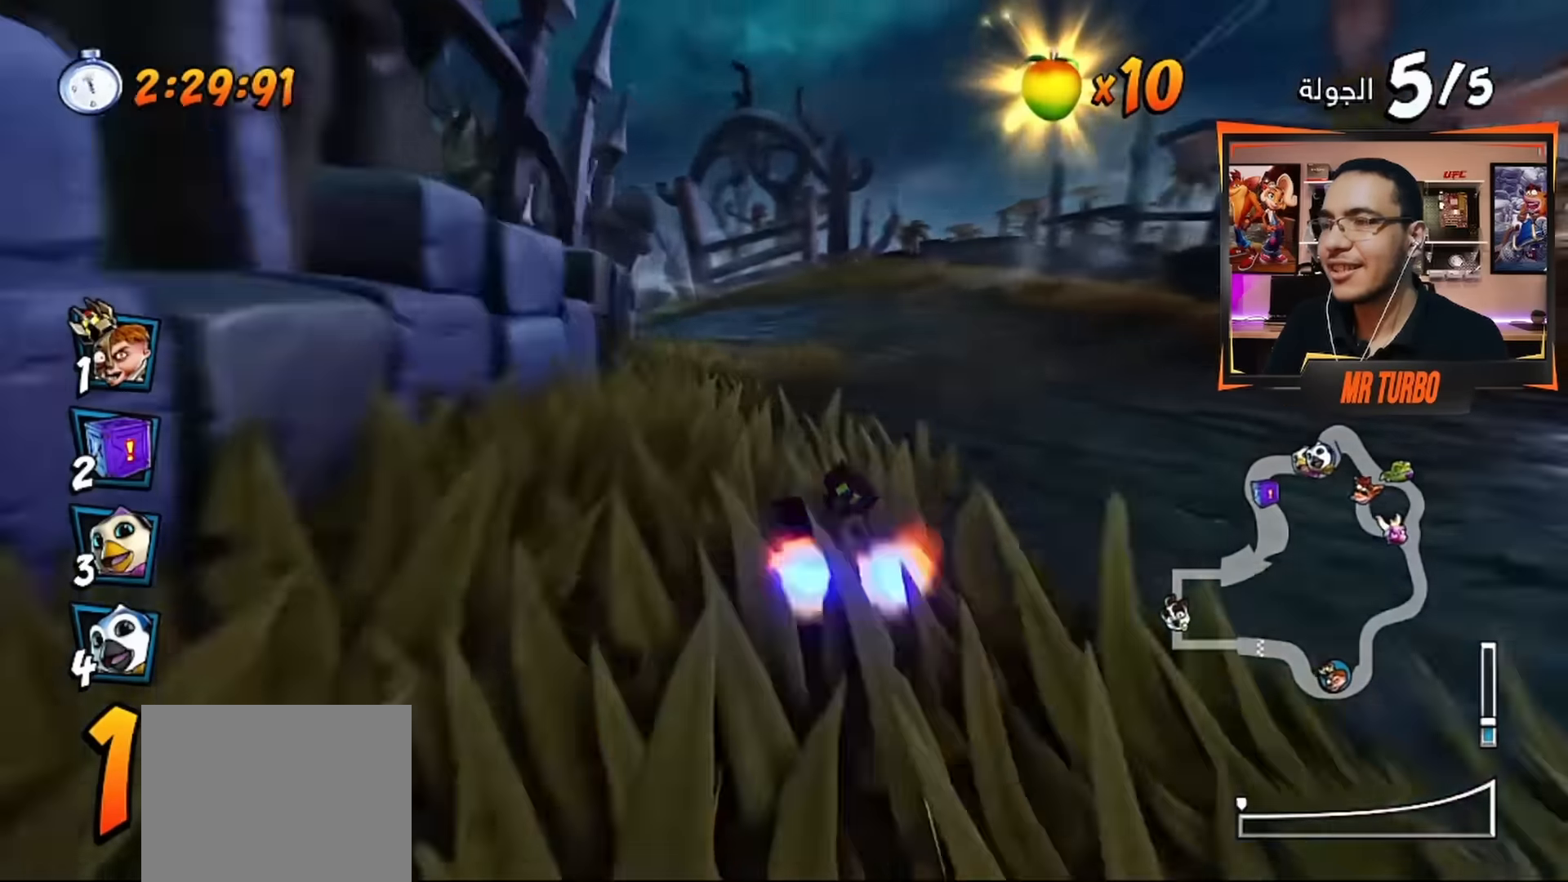
{"buttons": ["CROSS", "R1", "DPAD_LEFT"], "left_stick": "center", "right_stick": "center", "events": [[83, "R1", "up"], [133, "DPAD_LEFT", "up"], [333, "DPAD_LEFT", "down"], [500, "R1", "down"]]}
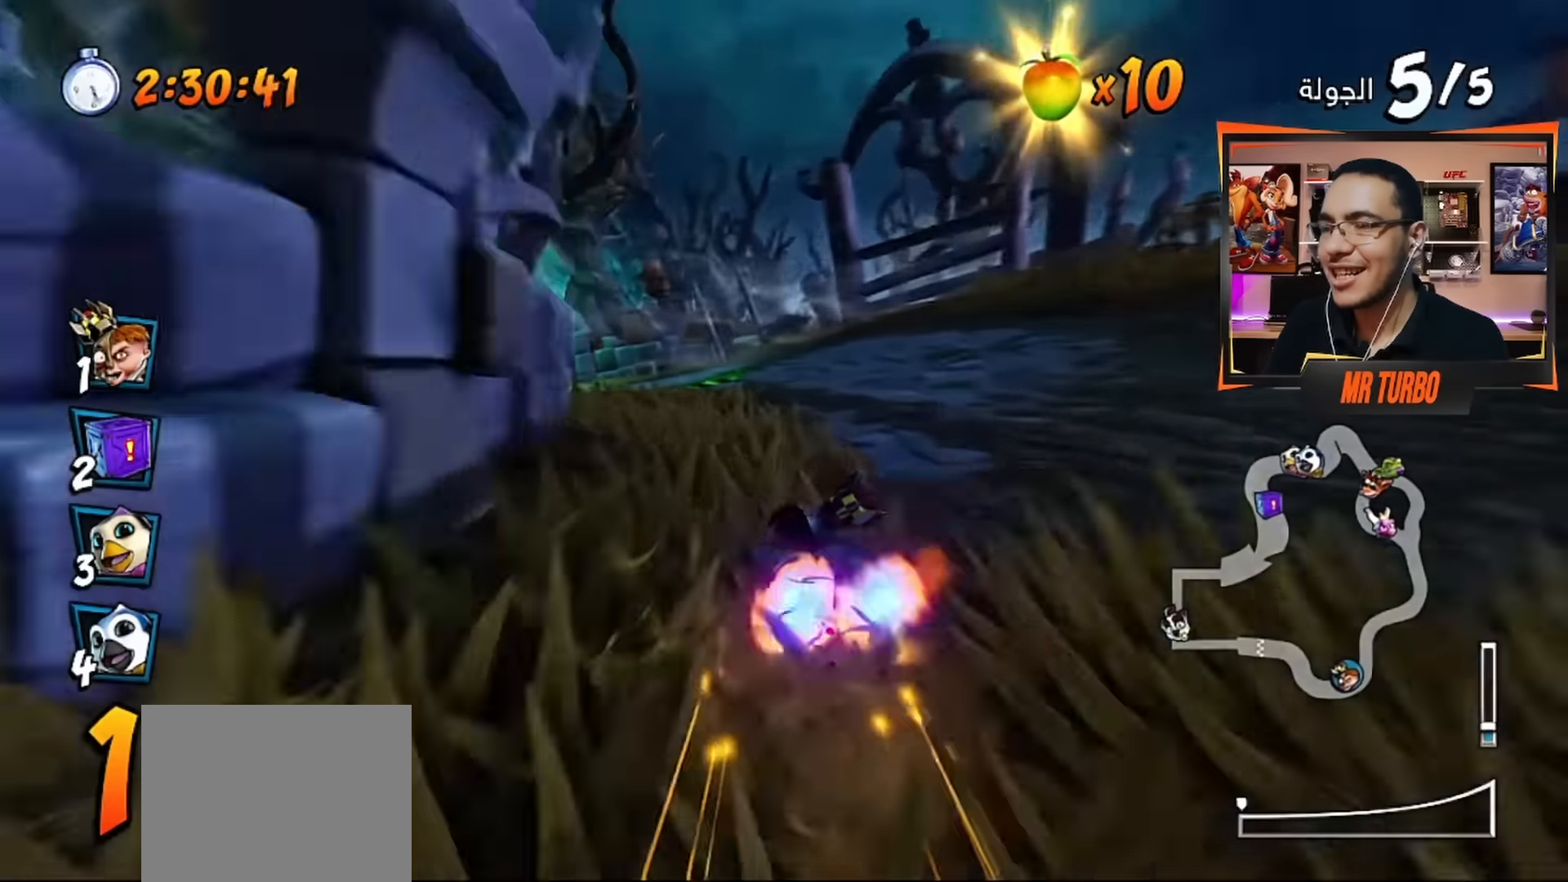
{"buttons": ["CROSS", "DPAD_LEFT"], "left_stick": "center", "right_stick": "center", "events": [[150, "DPAD_LEFT", "up"], [167, "R1", "up"], [300, "DPAD_LEFT", "down"]]}
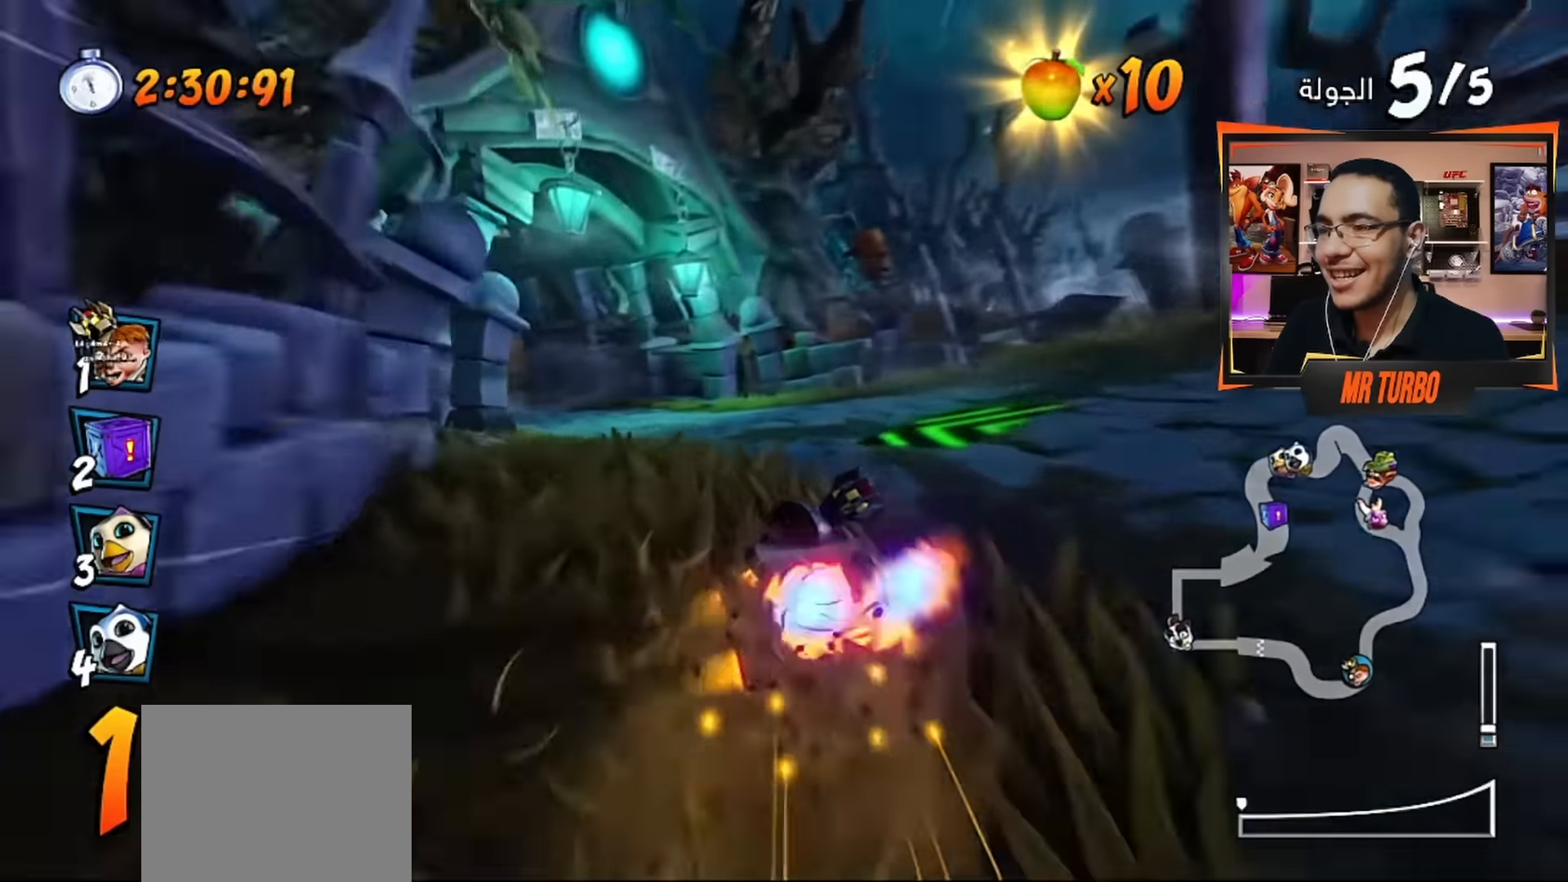
{"buttons": ["CROSS"], "left_stick": "center", "right_stick": "center", "events": [[100, "R1", "down"], [133, "DPAD_LEFT", "up"], [233, "R1", "up"], [267, "DPAD_LEFT", "down"], [483, "DPAD_LEFT", "up"]]}
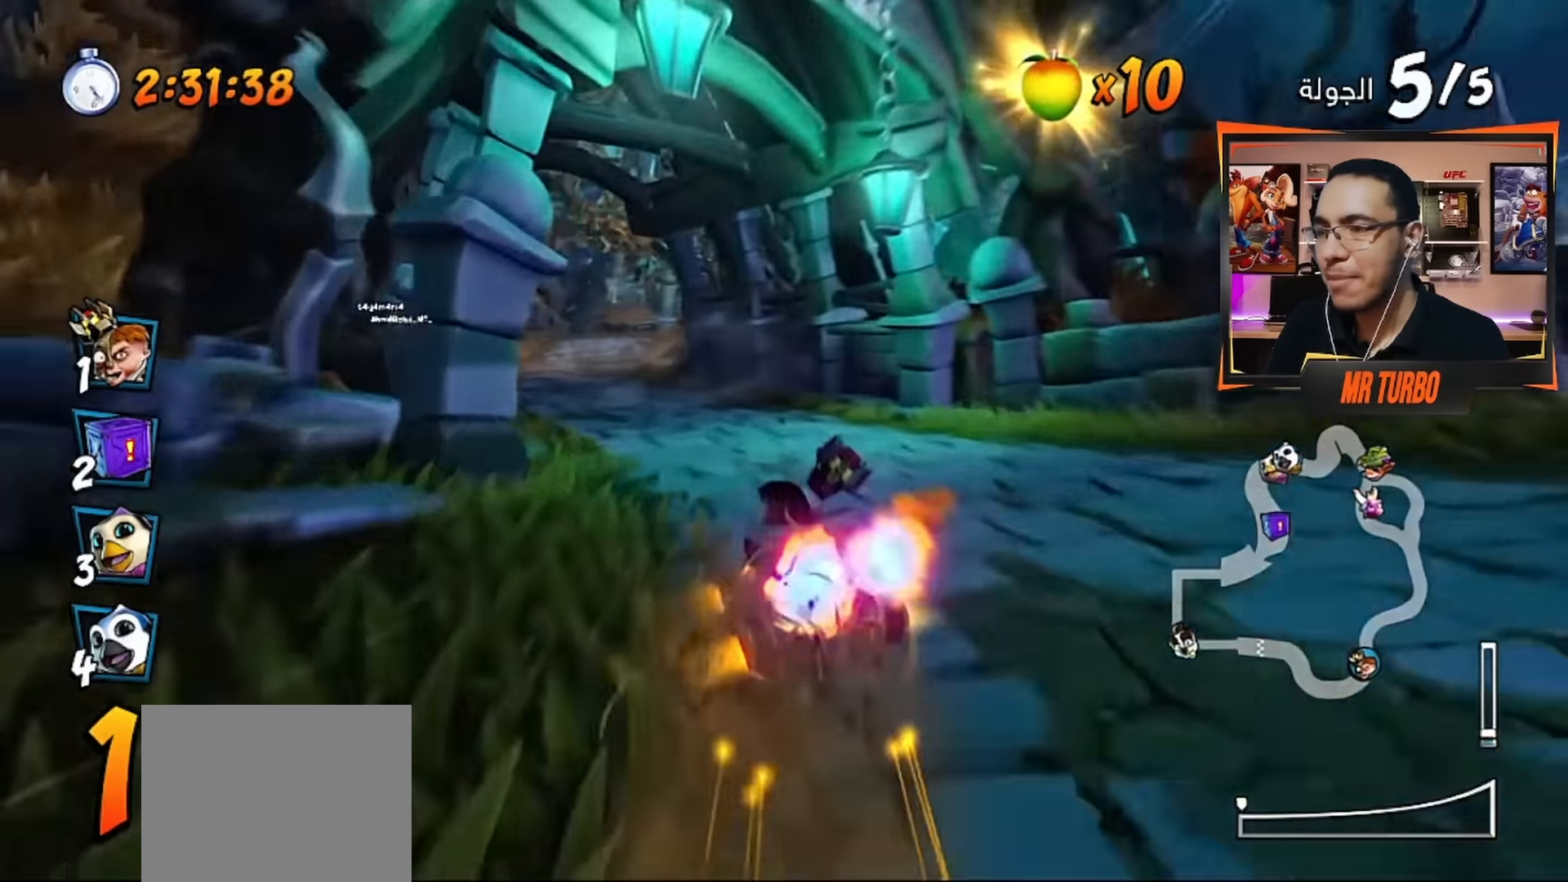
{"buttons": ["CROSS", "R2"], "left_stick": "center", "right_stick": "center", "events": [[317, "R2", "down"]]}
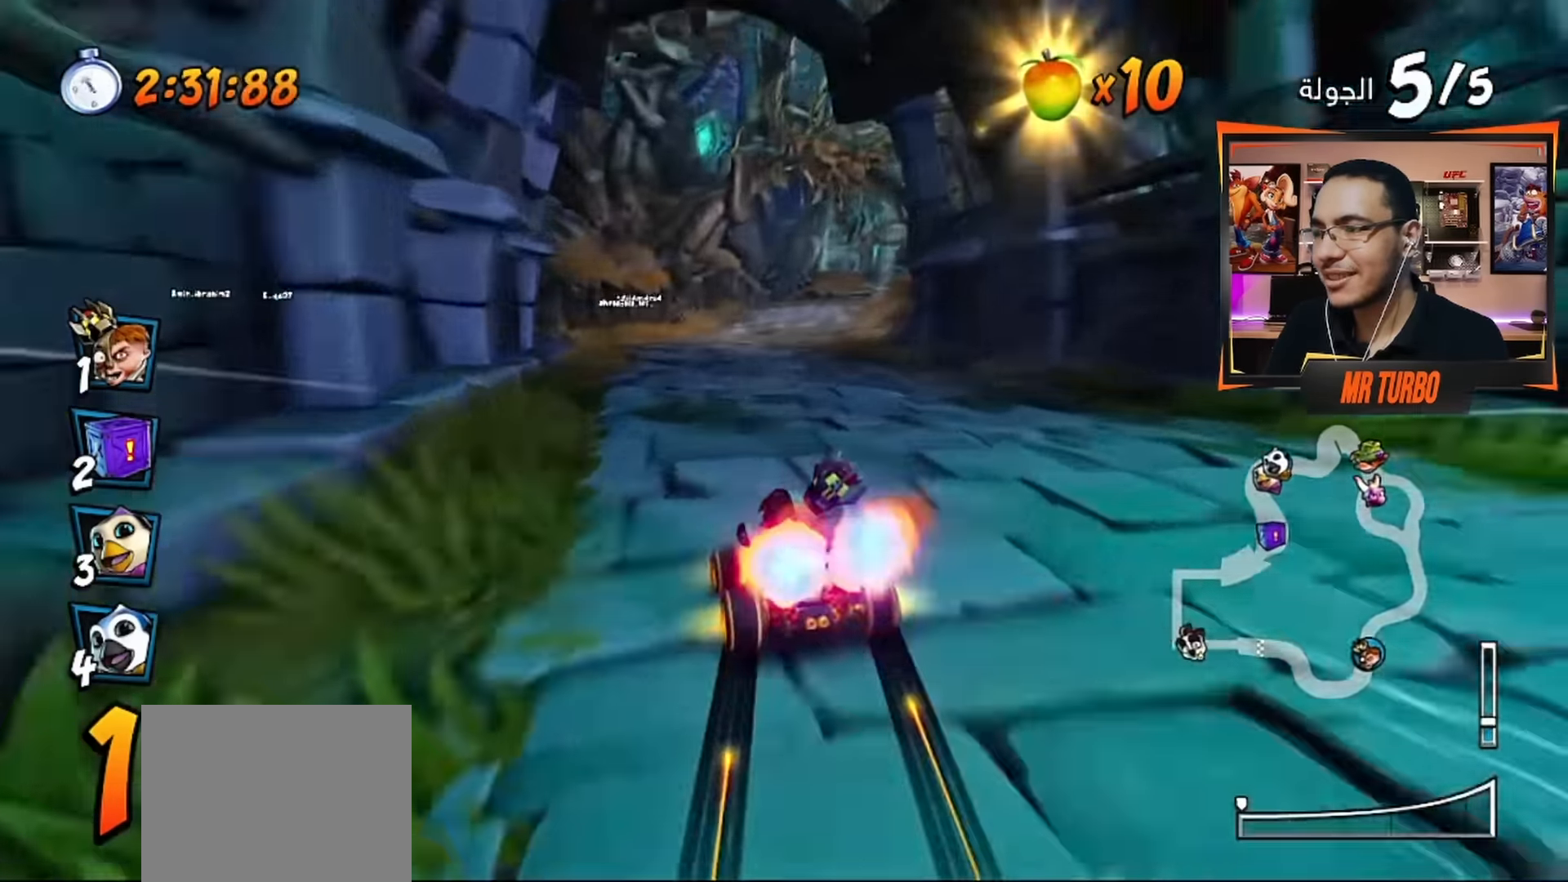
{"buttons": ["CROSS"], "left_stick": "center", "right_stick": "center", "events": [[100, "DPAD_LEFT", "down"], [150, "R2", "up"], [167, "DPAD_LEFT", "up"]]}
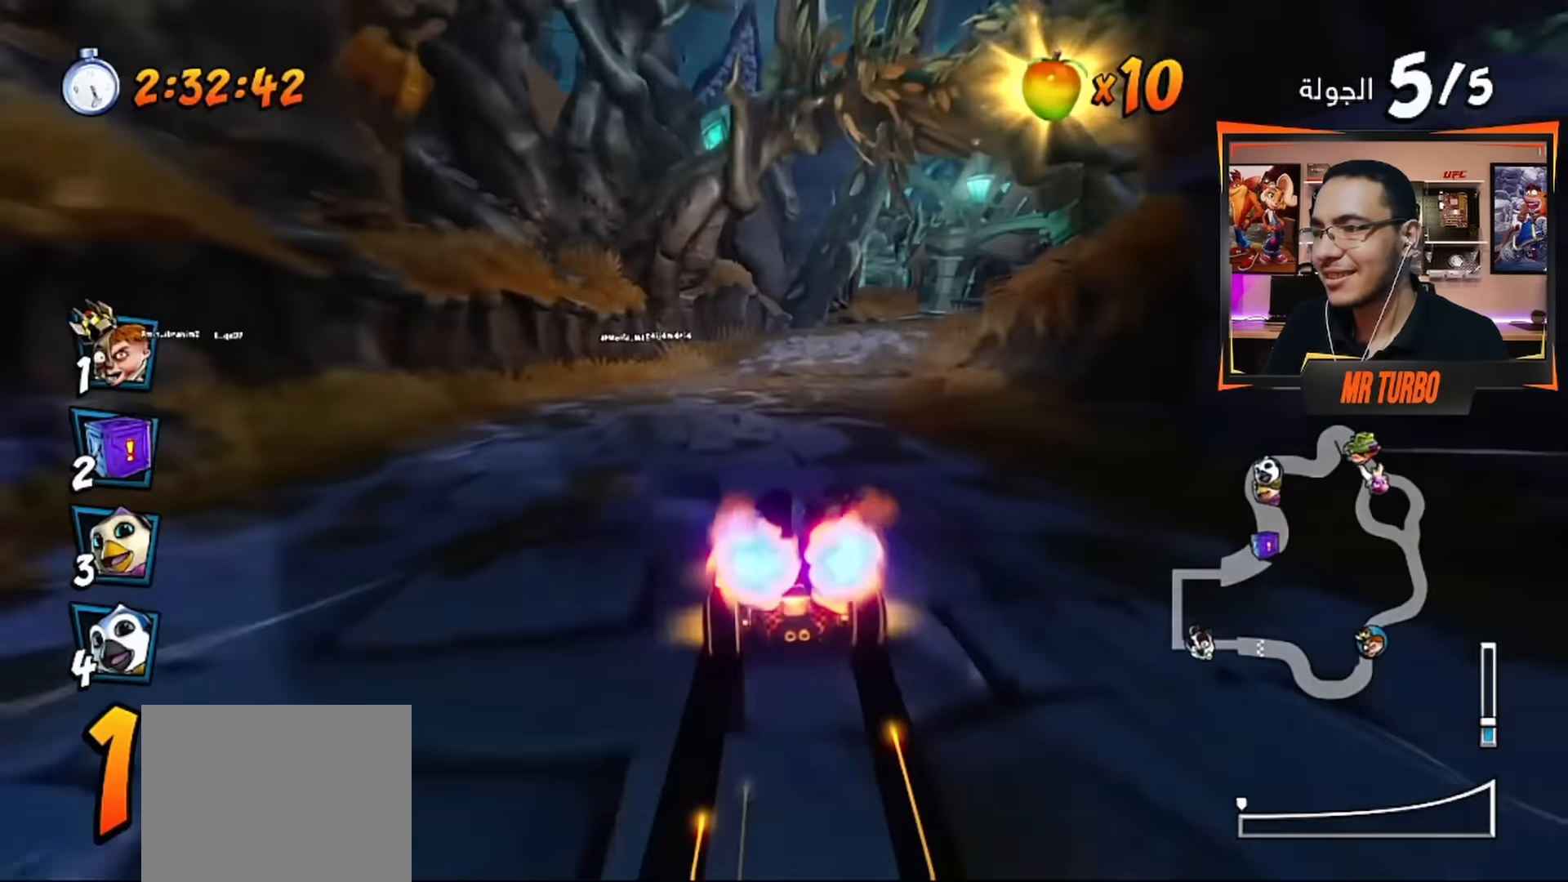
{"buttons": ["CROSS", "DPAD_RIGHT"], "left_stick": "center", "right_stick": "center", "events": [[117, "DPAD_RIGHT", "down"]]}
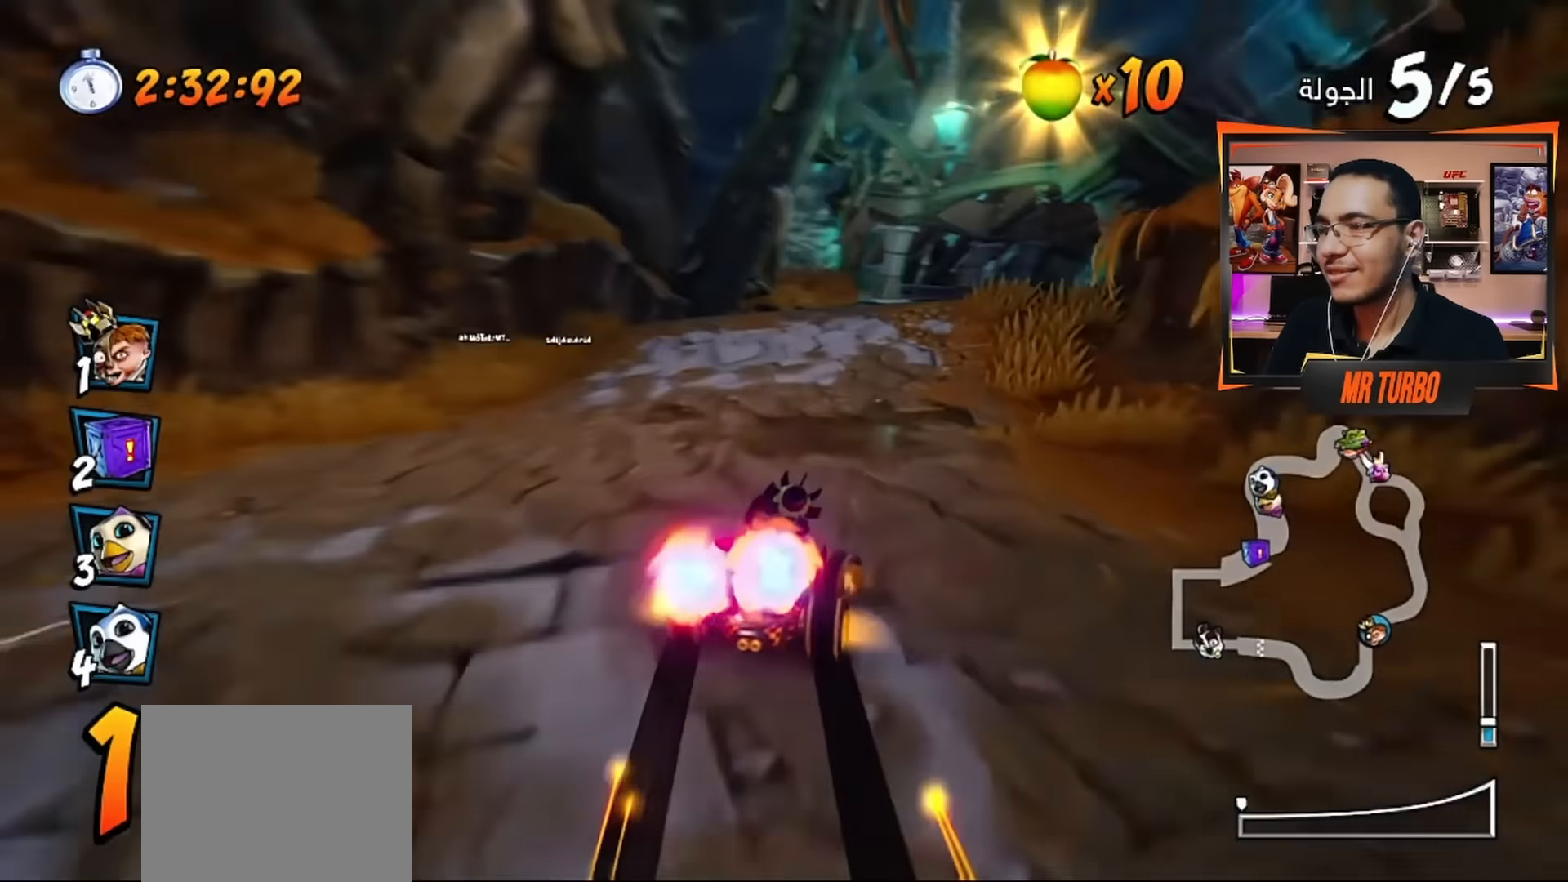
{"buttons": ["CROSS"], "left_stick": "center", "right_stick": "center", "events": [[283, "DPAD_RIGHT", "up"]]}
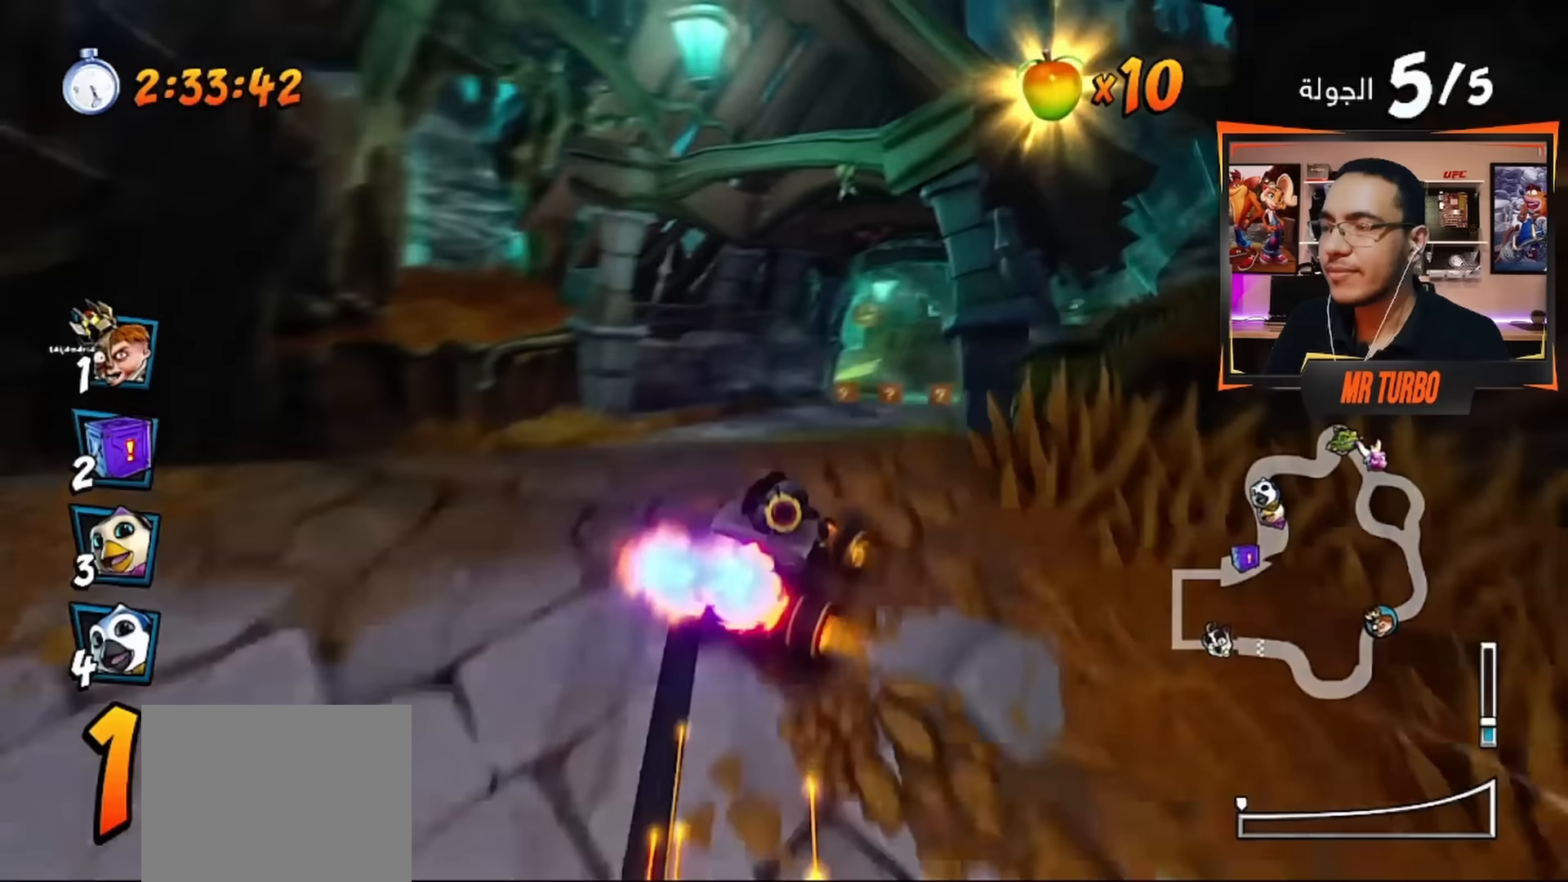
{"buttons": ["CROSS"], "left_stick": "center", "right_stick": "center", "events": [[117, "DPAD_RIGHT", "down"], [283, "DPAD_RIGHT", "up"]]}
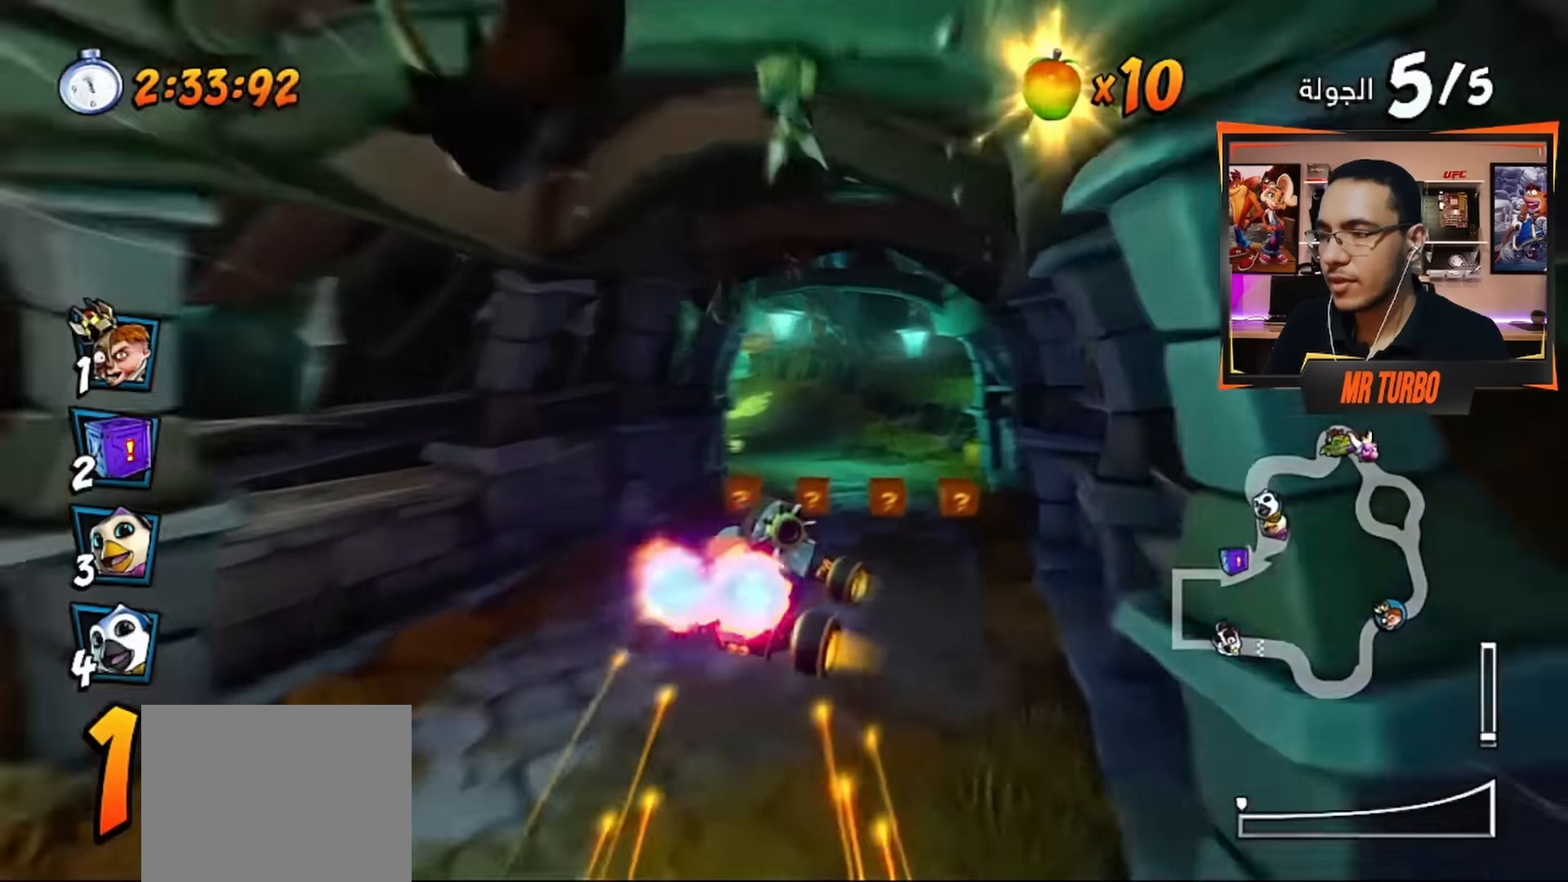
{"buttons": ["CROSS"], "left_stick": "center", "right_stick": "center", "events": [[333, "DPAD_LEFT", "down"], [500, "DPAD_LEFT", "up"]]}
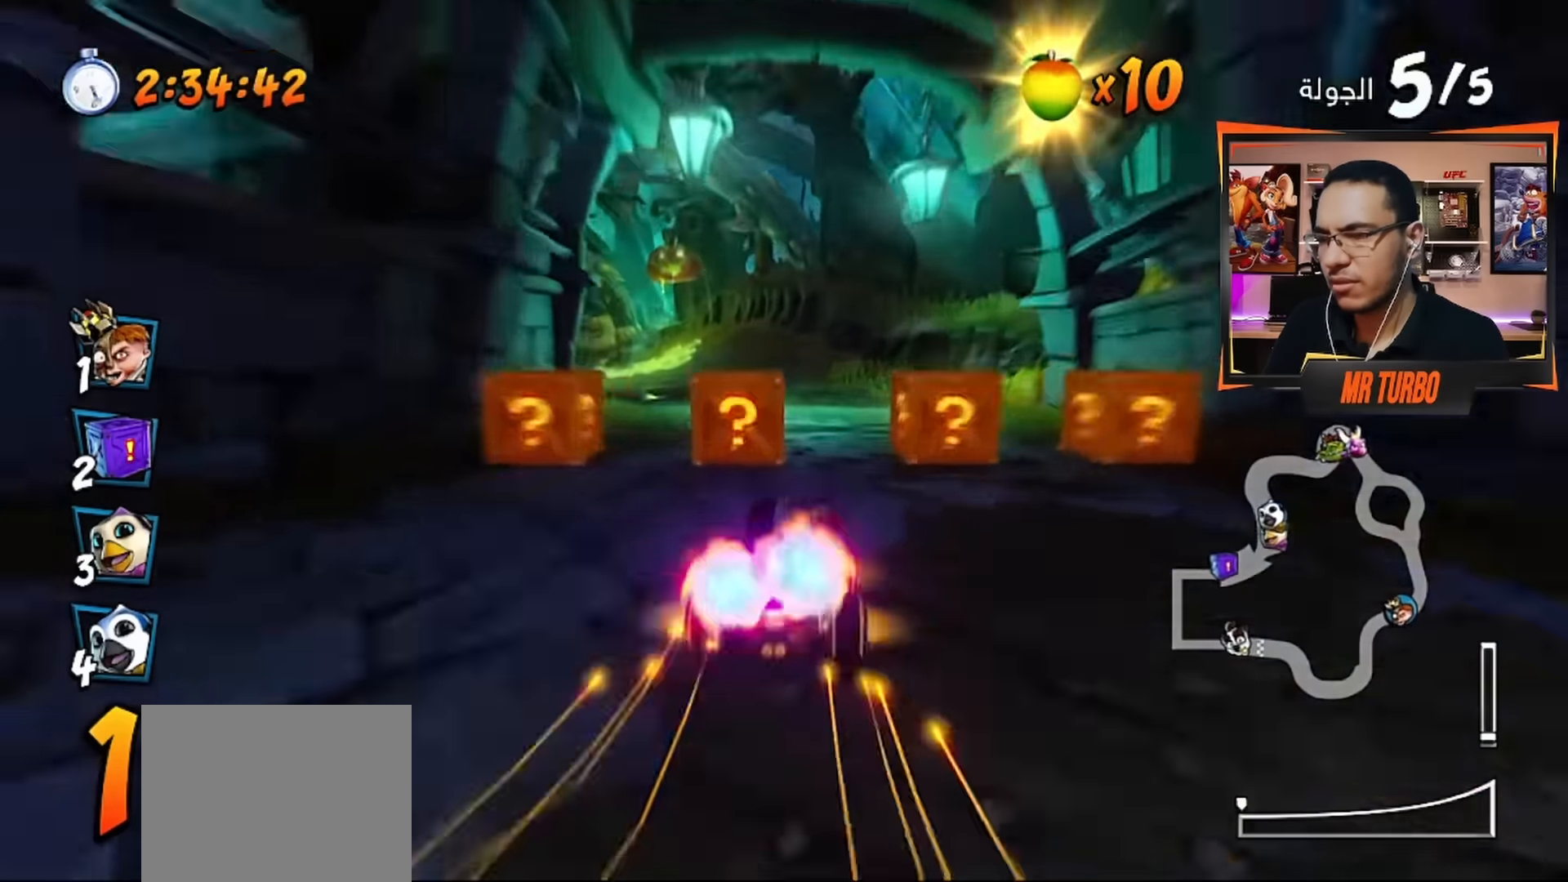
{"buttons": ["CROSS"], "left_stick": "center", "right_stick": "center", "events": [[150, "DPAD_LEFT", "down"], [483, "DPAD_LEFT", "up"]]}